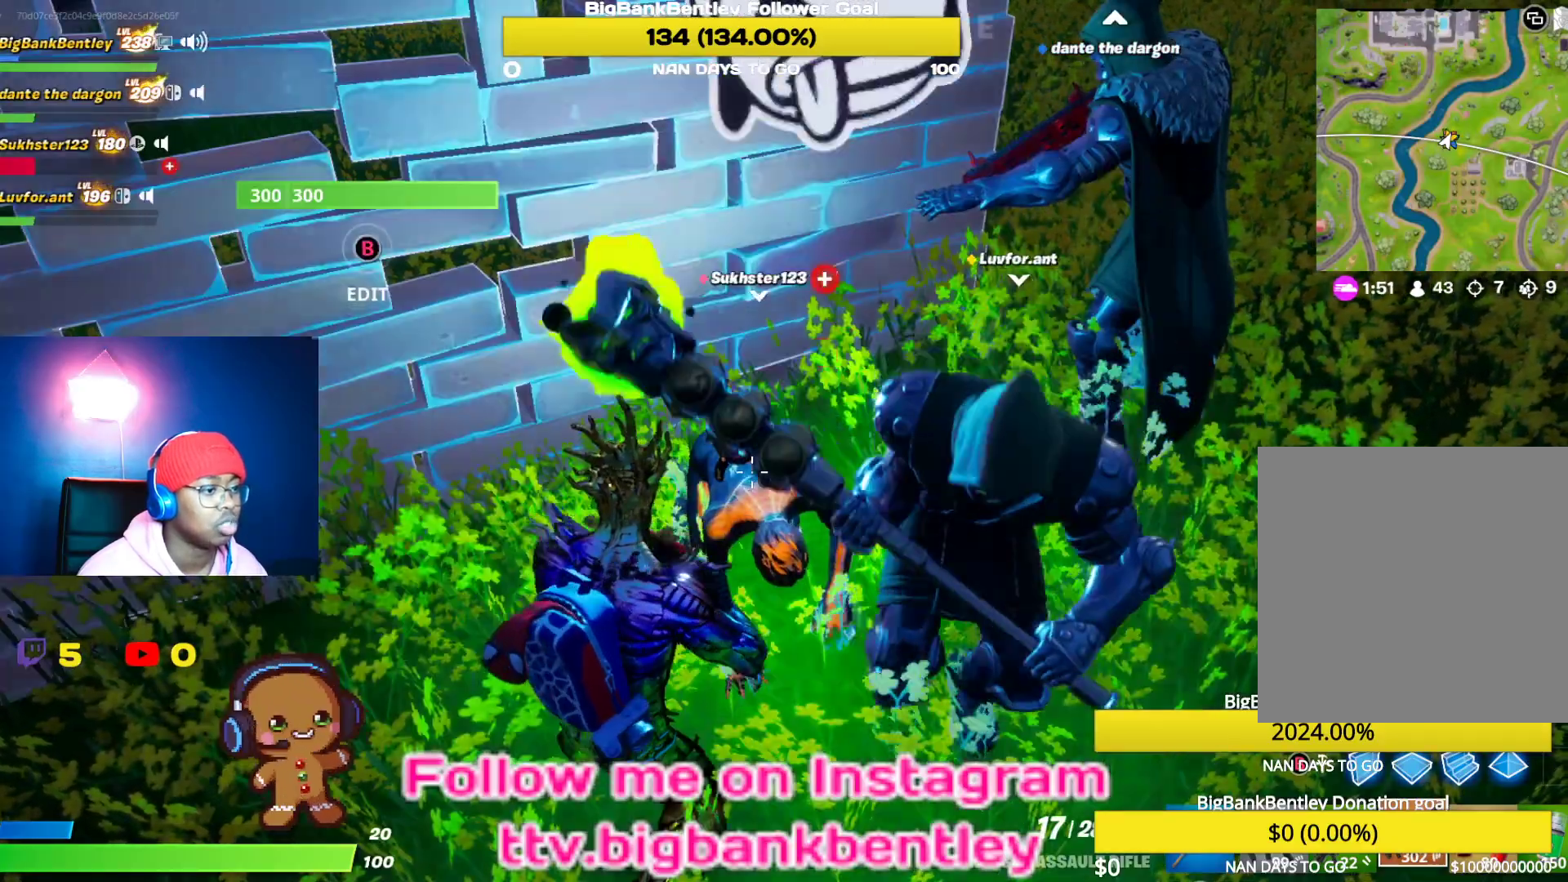
Gameplay with a controller (Xbox layout); each line is a JSON object with the inputs held at the frame after it. "events" lists button and stick changes between this image and that frame as [ms after this image, input, new state], when the widget could be followed in between.
{"buttons": [], "left_stick": "down", "right_stick": "center", "events": [[350, "left_stick", "down"], [383, "X", "up"]]}
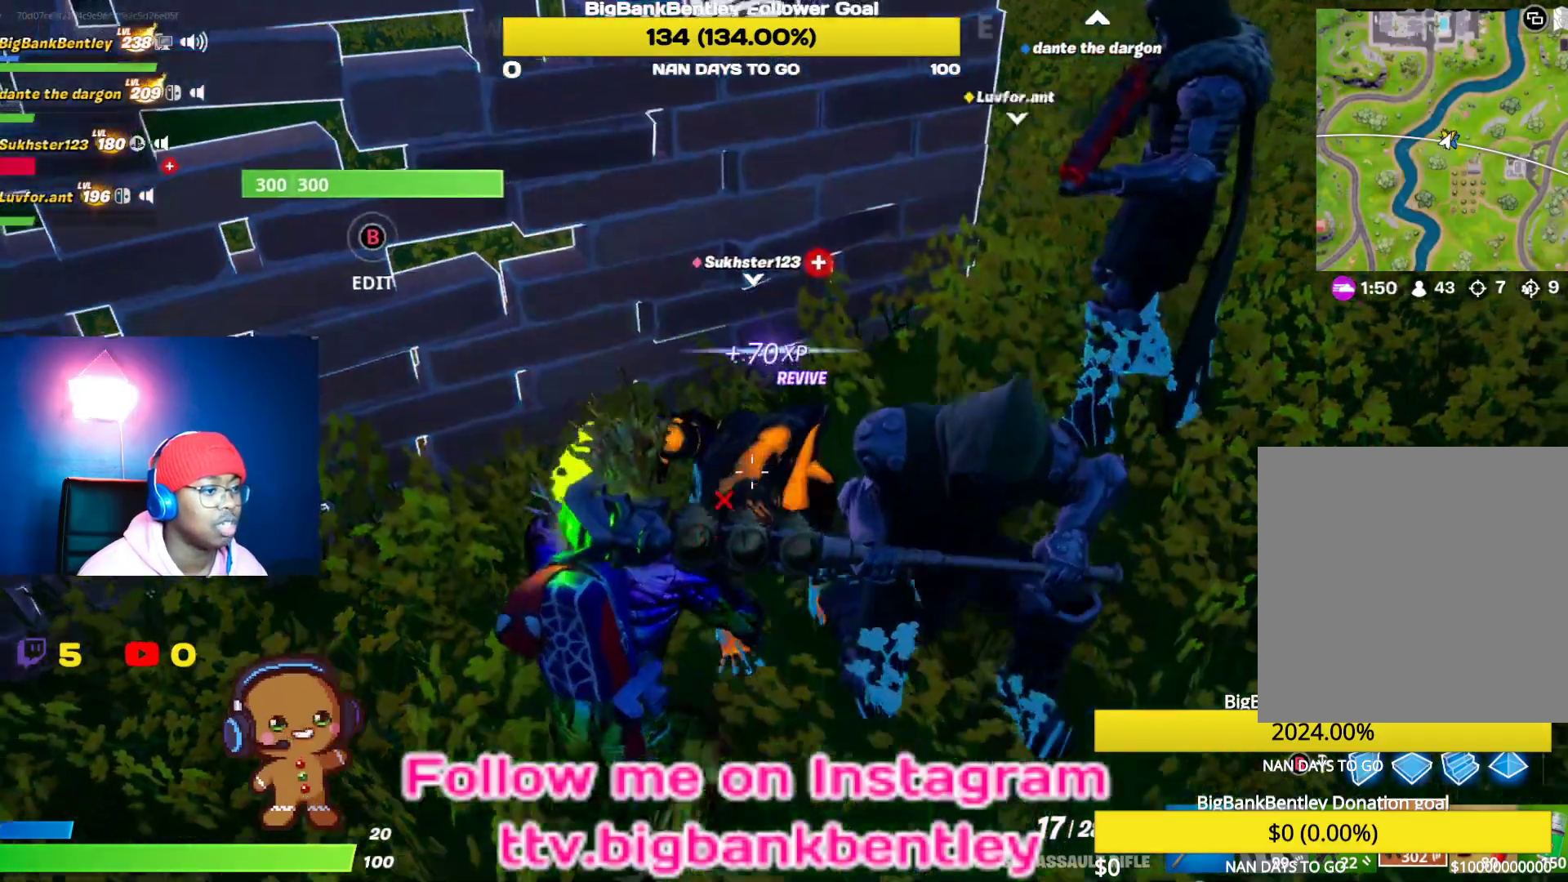
{"buttons": [], "left_stick": "up-right", "right_stick": "up-right", "events": [[50, "R3", "down"], [83, "left_stick", "down-right"], [150, "right_stick", "up-right"], [200, "R3", "up"], [333, "left_stick", "up-right"]]}
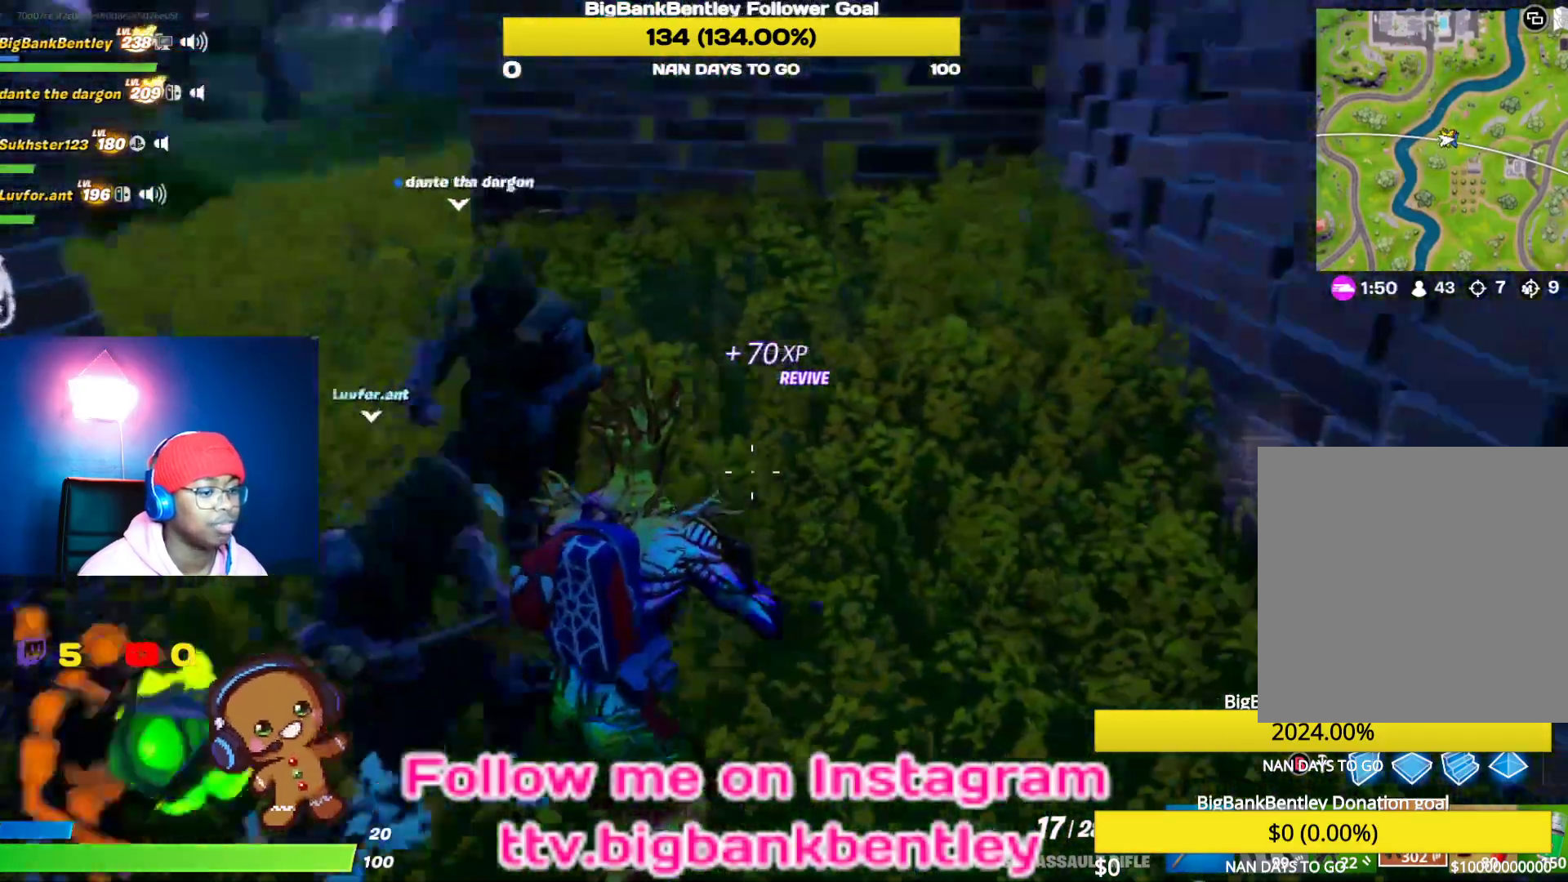
{"buttons": ["A"], "left_stick": "up-left", "right_stick": "center", "events": [[117, "left_stick", "up"], [233, "right_stick", "center"], [400, "left_stick", "up-left"], [483, "A", "down"]]}
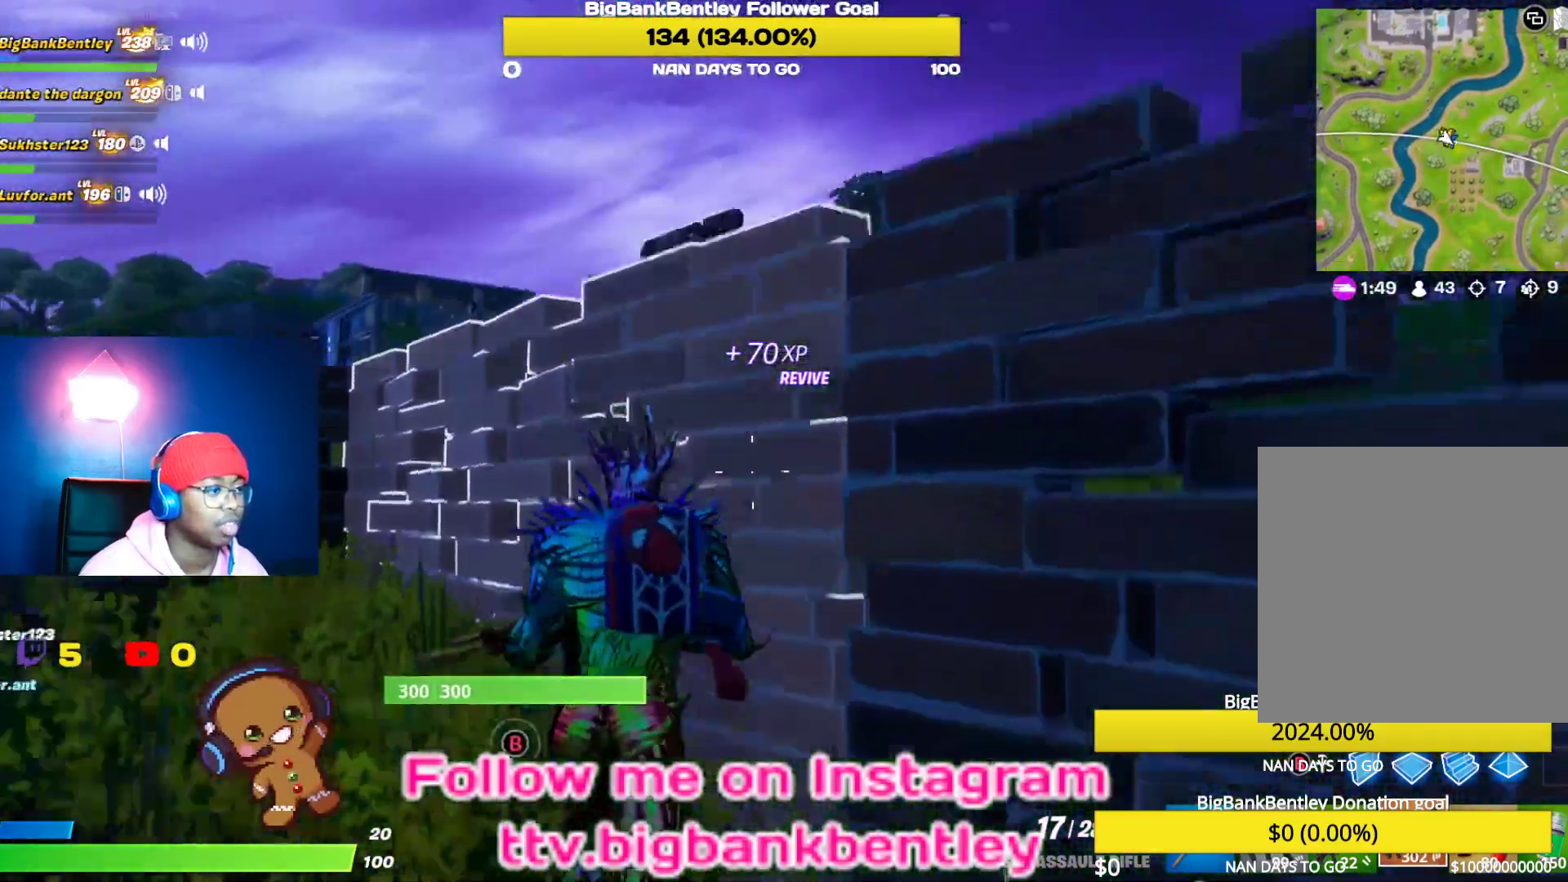
{"buttons": [], "left_stick": "left", "right_stick": "left", "events": [[50, "A", "up"], [150, "X", "down"], [250, "X", "up"], [350, "right_stick", "left"], [367, "left_stick", "left"]]}
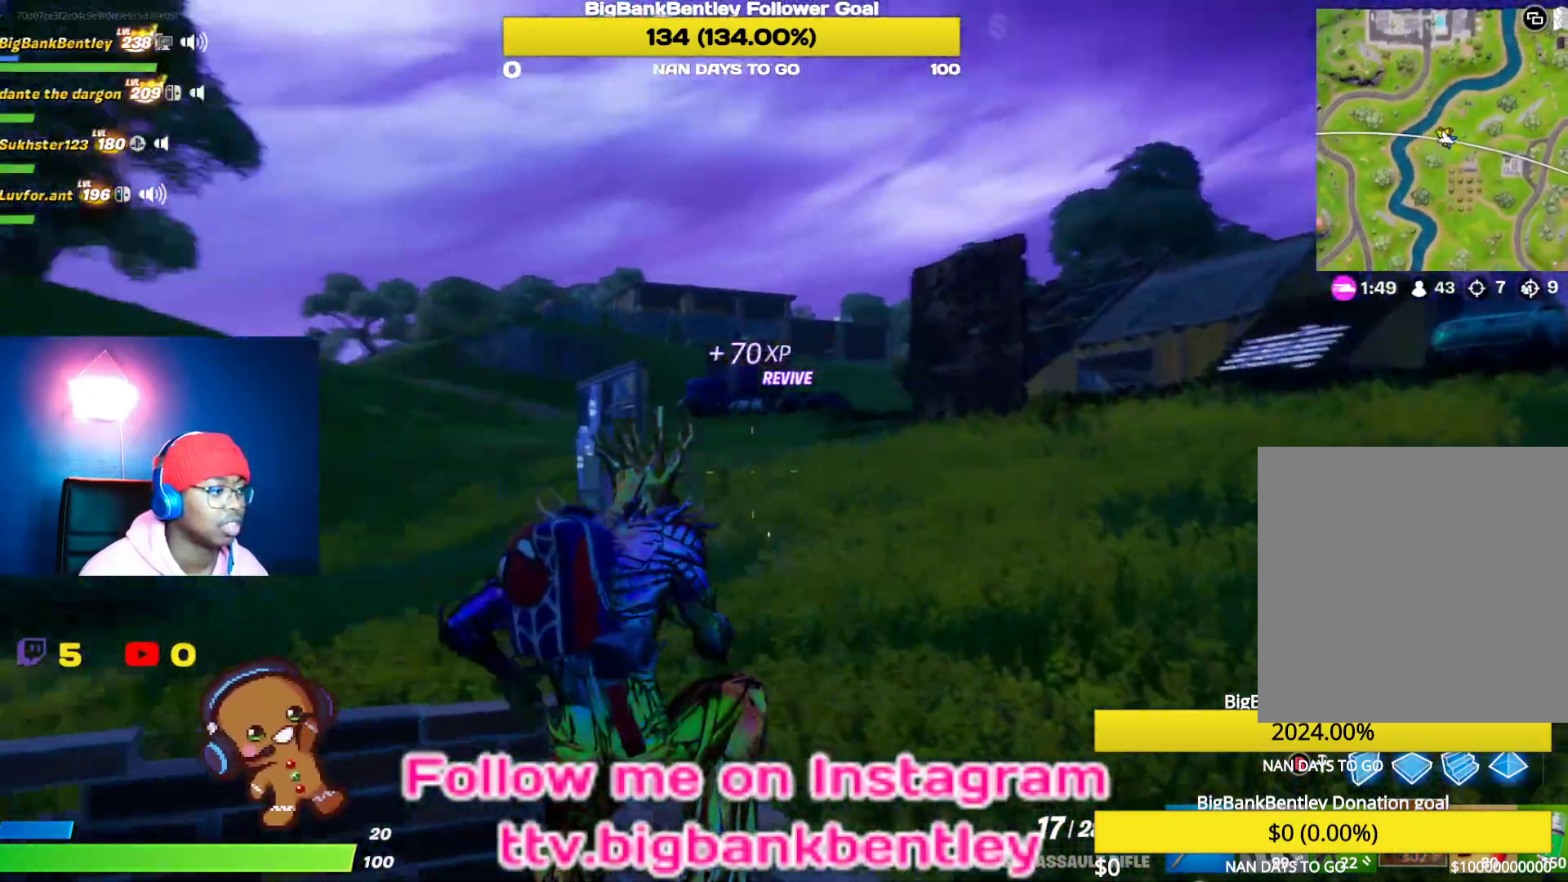
{"buttons": [], "left_stick": "up-left", "right_stick": "center", "events": [[400, "left_stick", "up-left"], [417, "right_stick", "center"]]}
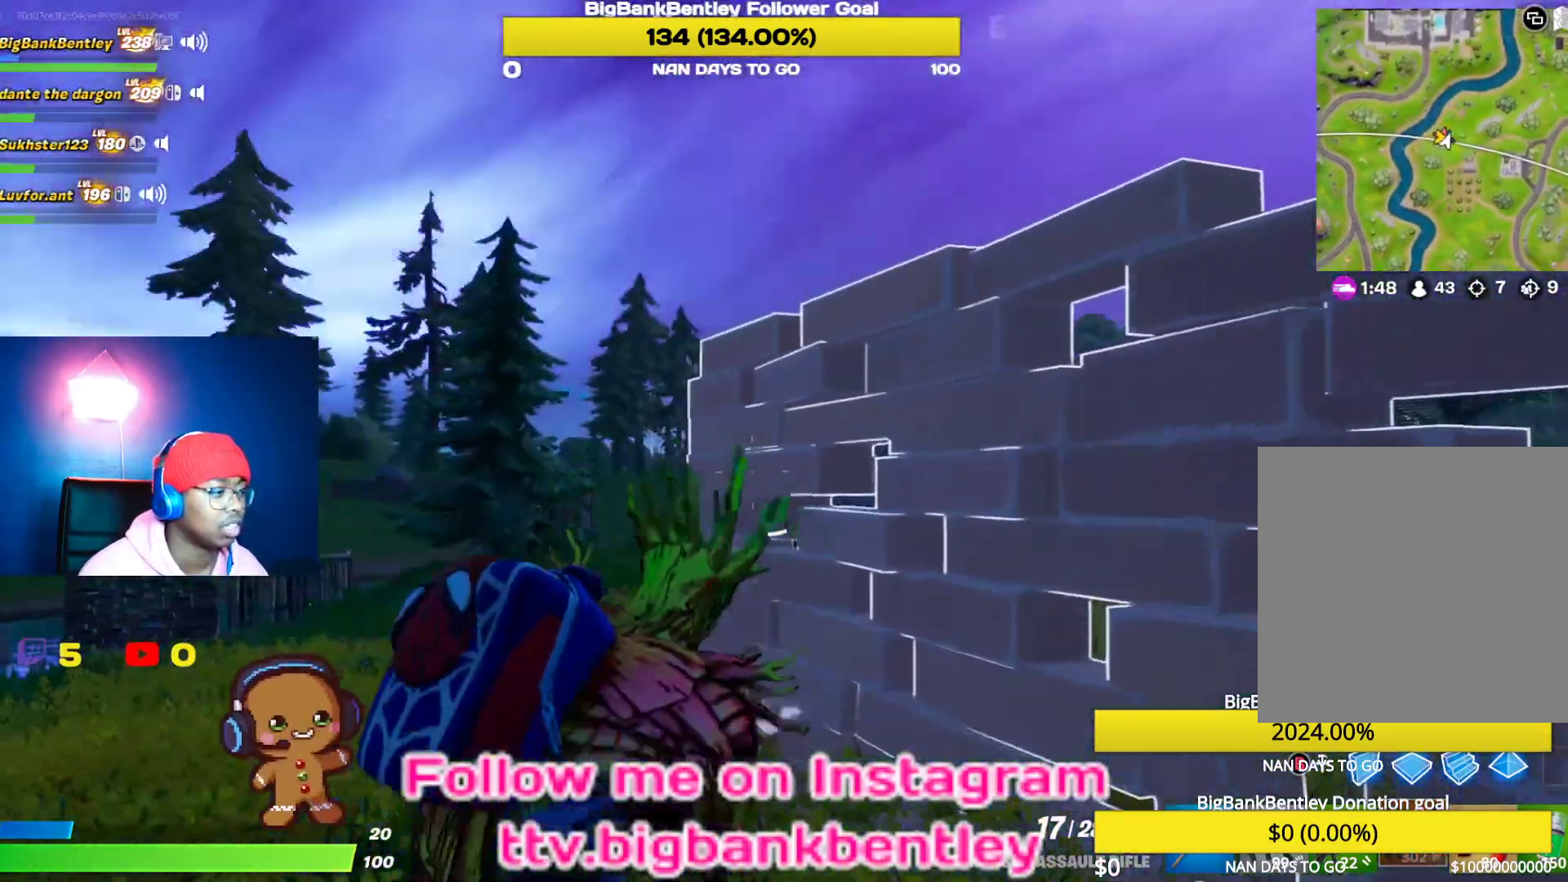
{"buttons": [], "left_stick": "right", "right_stick": "center", "events": [[83, "left_stick", "right"], [100, "A", "down"], [233, "A", "up"]]}
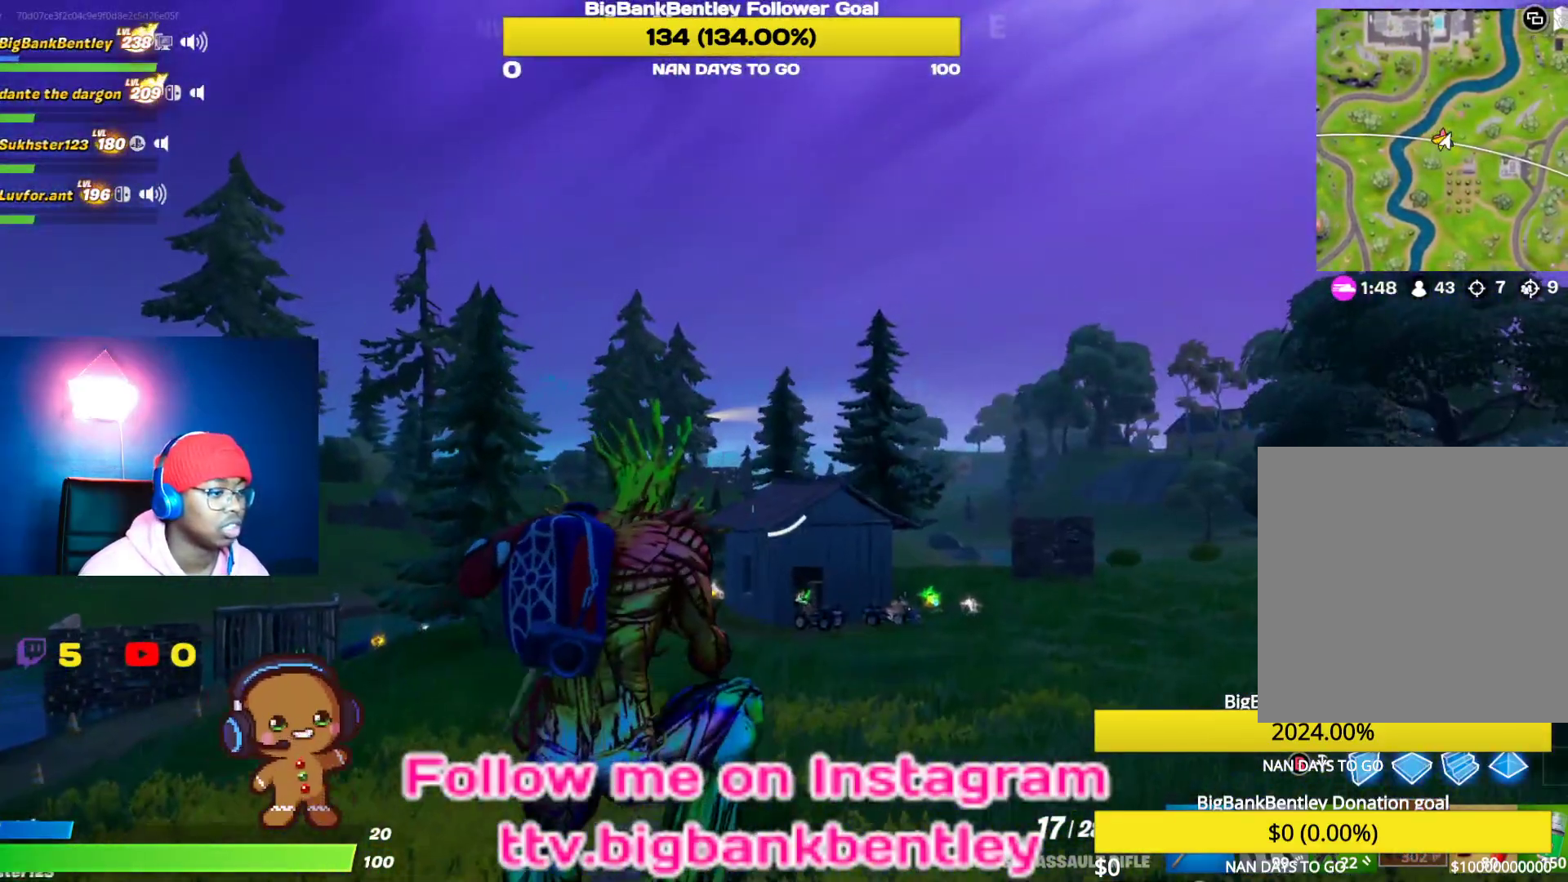
{"buttons": [], "left_stick": "right", "right_stick": "right", "events": [[17, "right_stick", "right"], [283, "right_stick", "center"], [450, "right_stick", "right"]]}
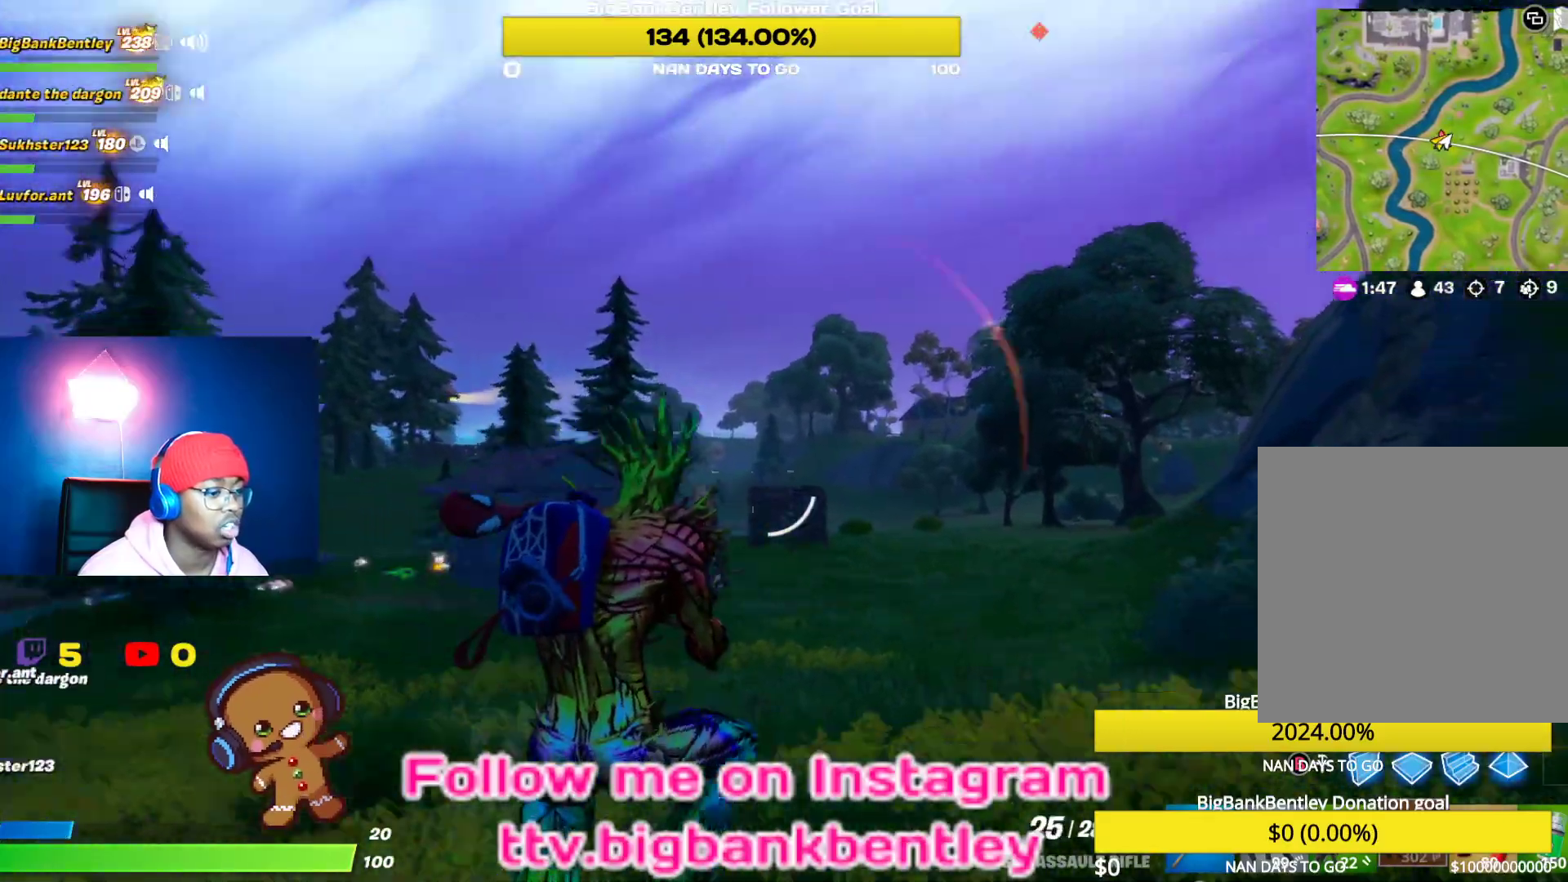
{"buttons": [], "left_stick": "up-right", "right_stick": "right", "events": [[100, "left_stick", "up-right"], [233, "right_stick", "left"], [417, "right_stick", "right"]]}
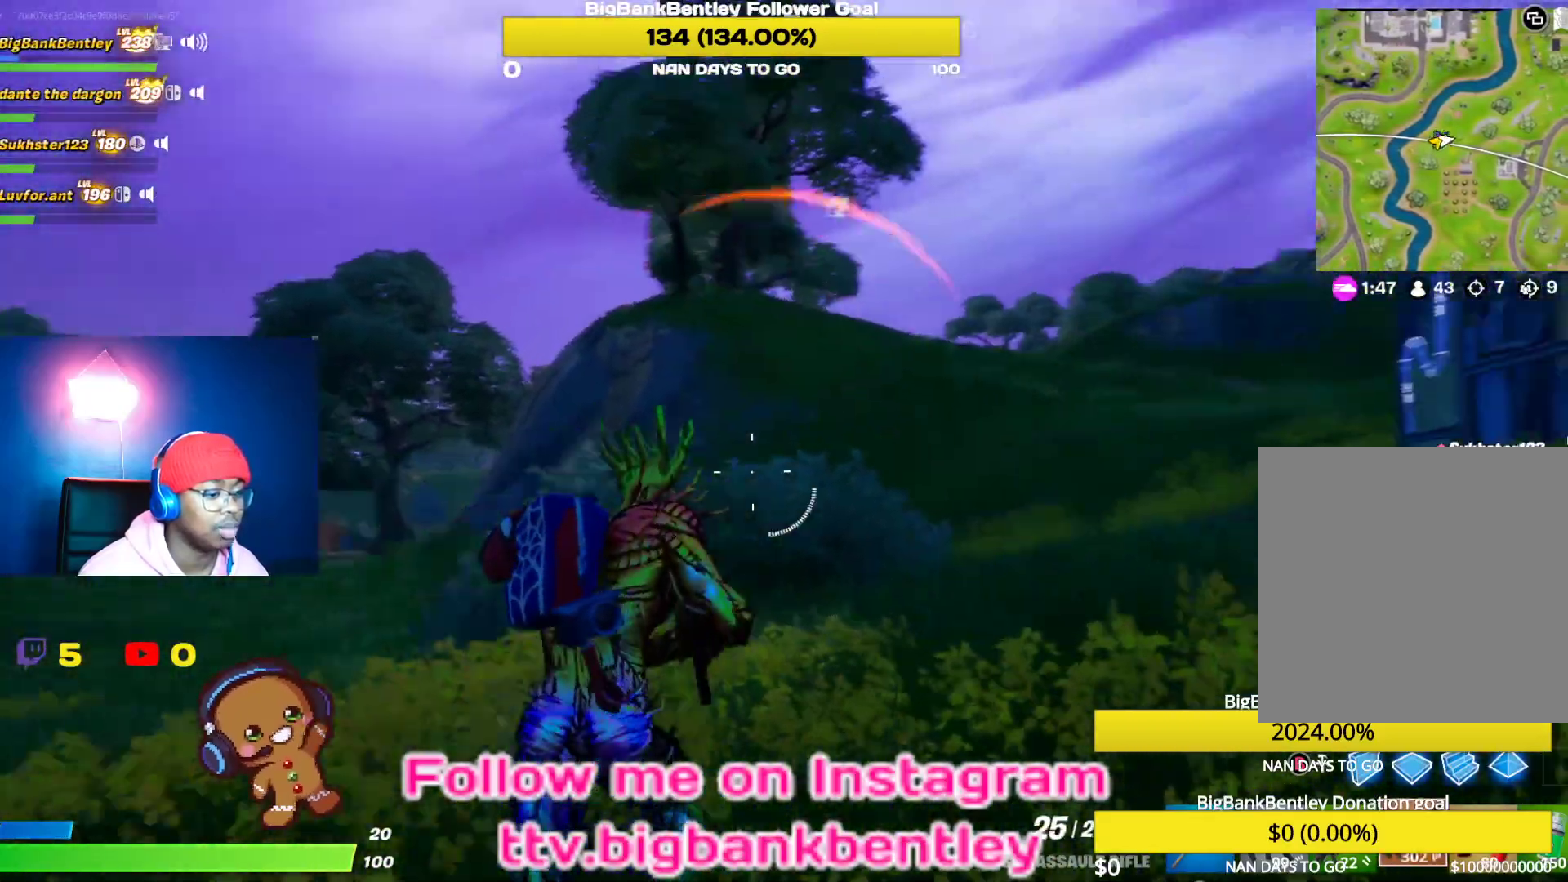
{"buttons": [], "left_stick": "up-right", "right_stick": "center", "events": [[100, "L1", "down"], [233, "L1", "up"], [400, "right_stick", "center"]]}
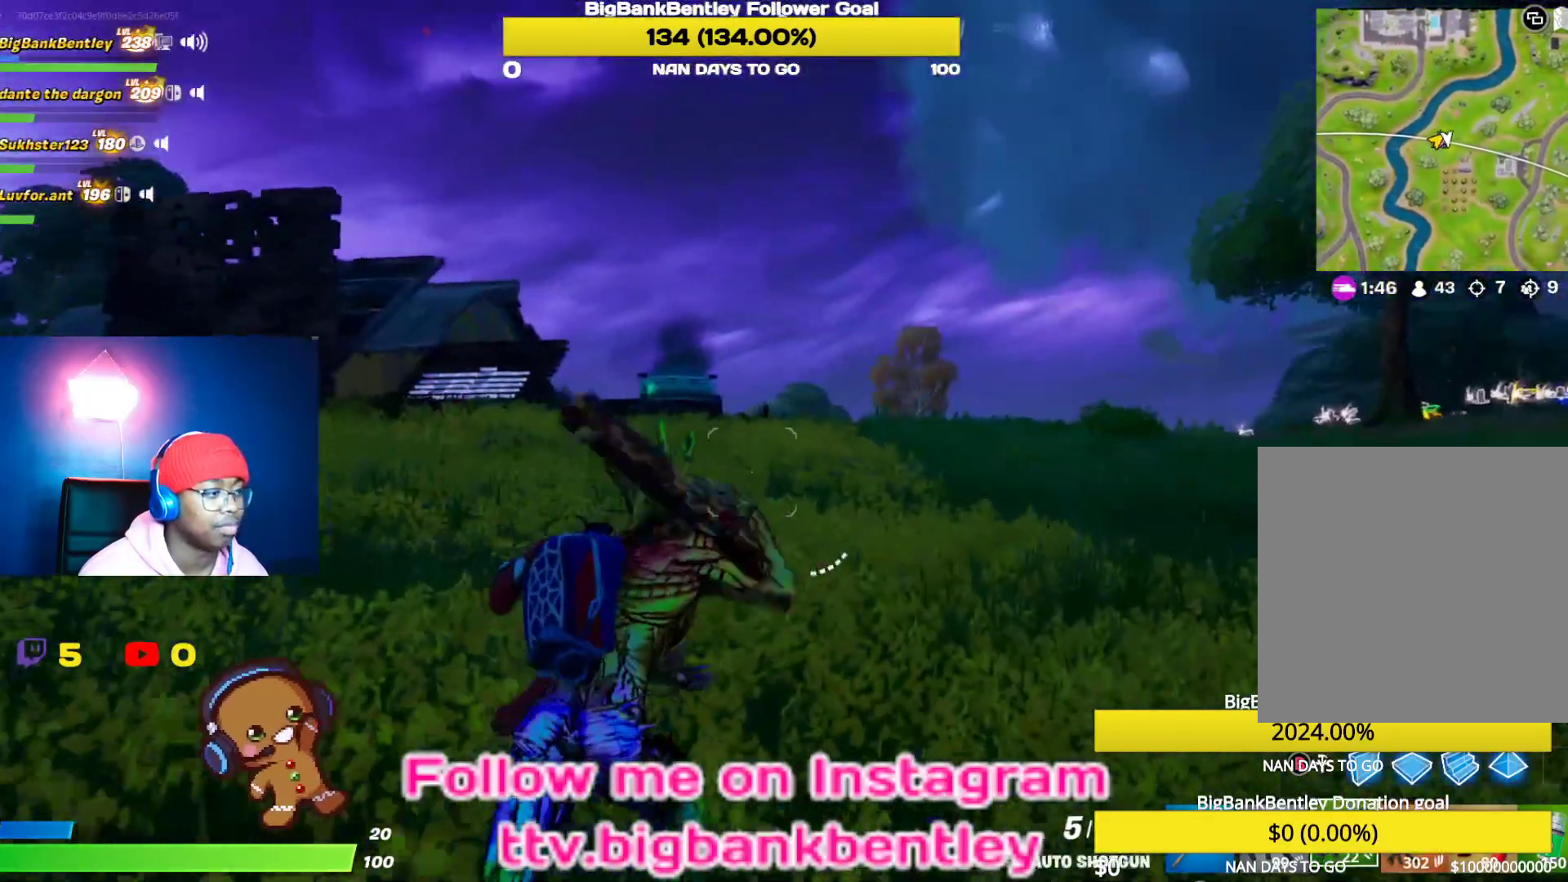
{"buttons": [], "left_stick": "right", "right_stick": "center", "events": [[67, "right_stick", "left"], [367, "left_stick", "right"], [433, "right_stick", "center"]]}
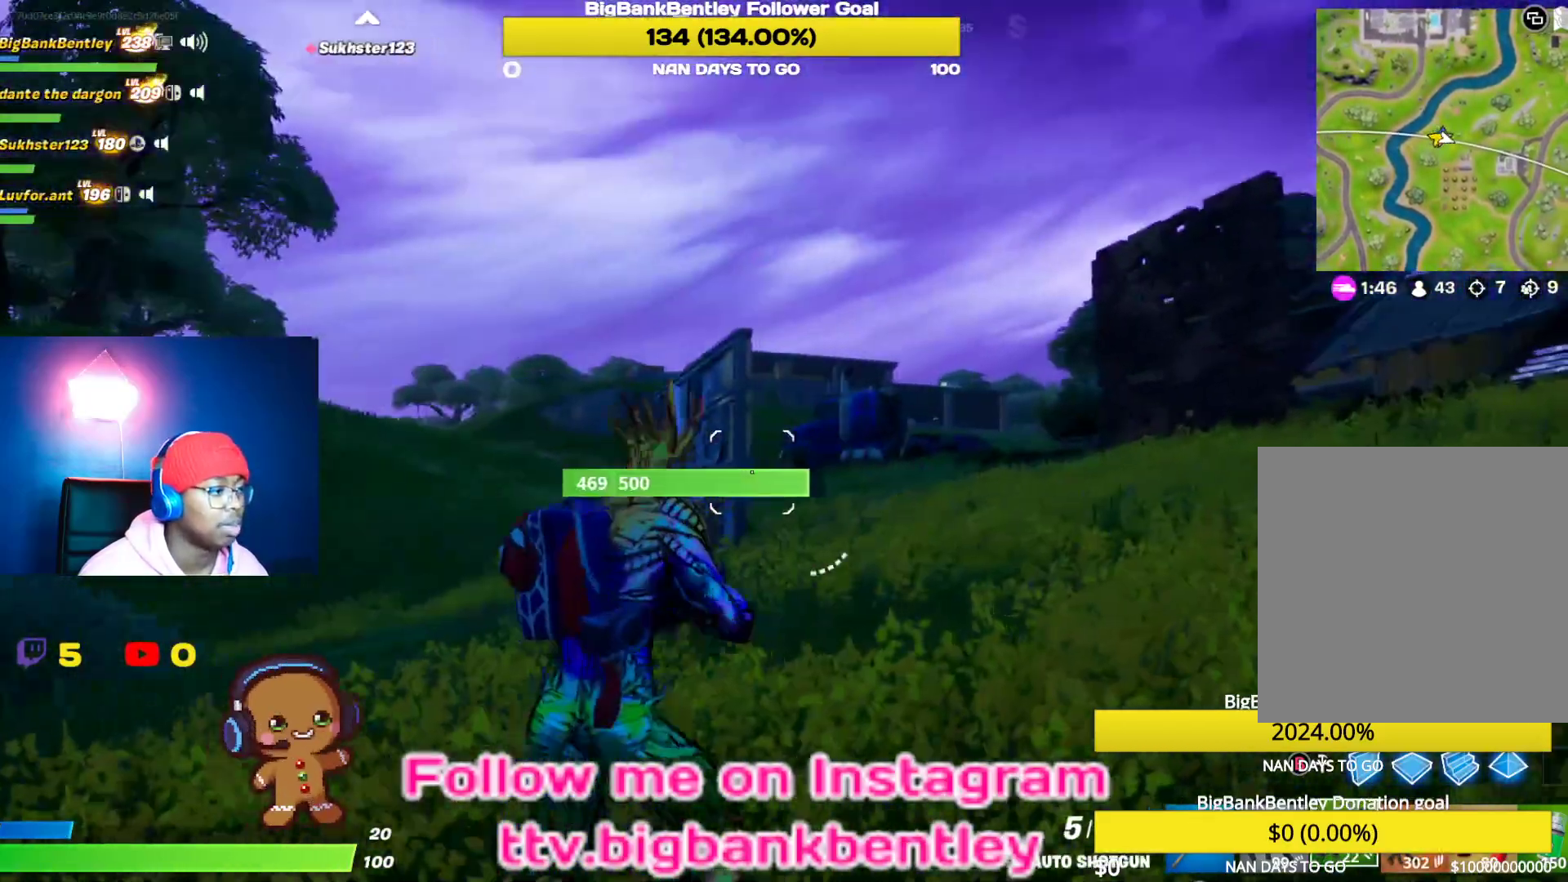
{"buttons": [], "left_stick": "center", "right_stick": "center", "events": [[17, "A", "down"], [83, "A", "up"], [150, "left_stick", "center"], [250, "right_stick", "up-left"], [267, "DPAD_LEFT", "down"], [333, "DPAD_LEFT", "up"], [383, "right_stick", "center"], [400, "DPAD_LEFT", "down"], [500, "DPAD_LEFT", "up"]]}
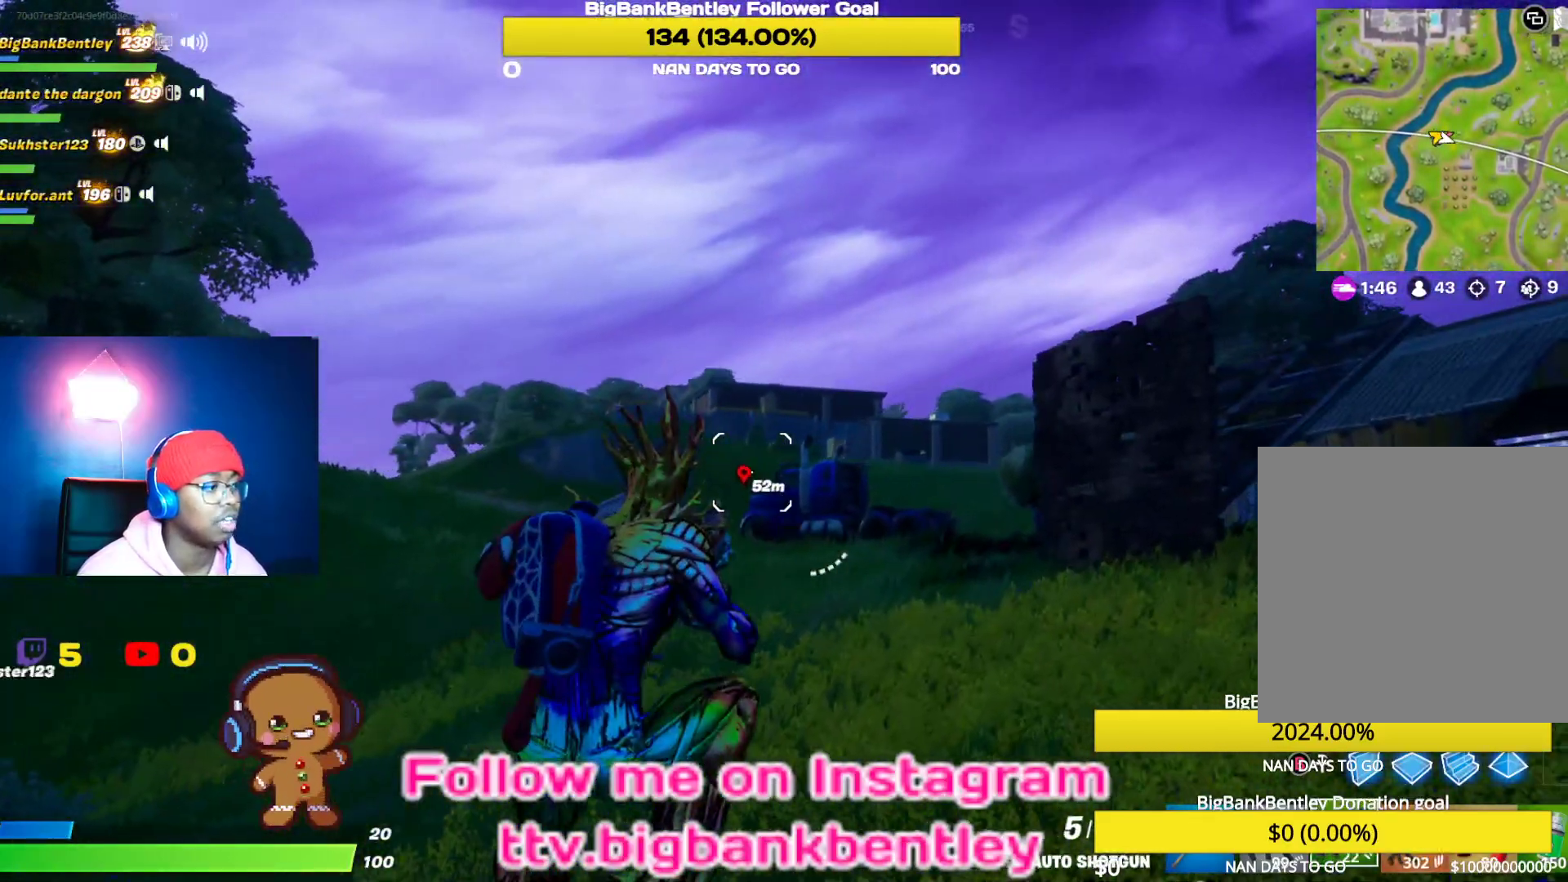
{"buttons": [], "left_stick": "up-right", "right_stick": "right", "events": [[17, "right_stick", "right"], [150, "left_stick", "up-right"], [267, "R1", "down"], [450, "R1", "up"]]}
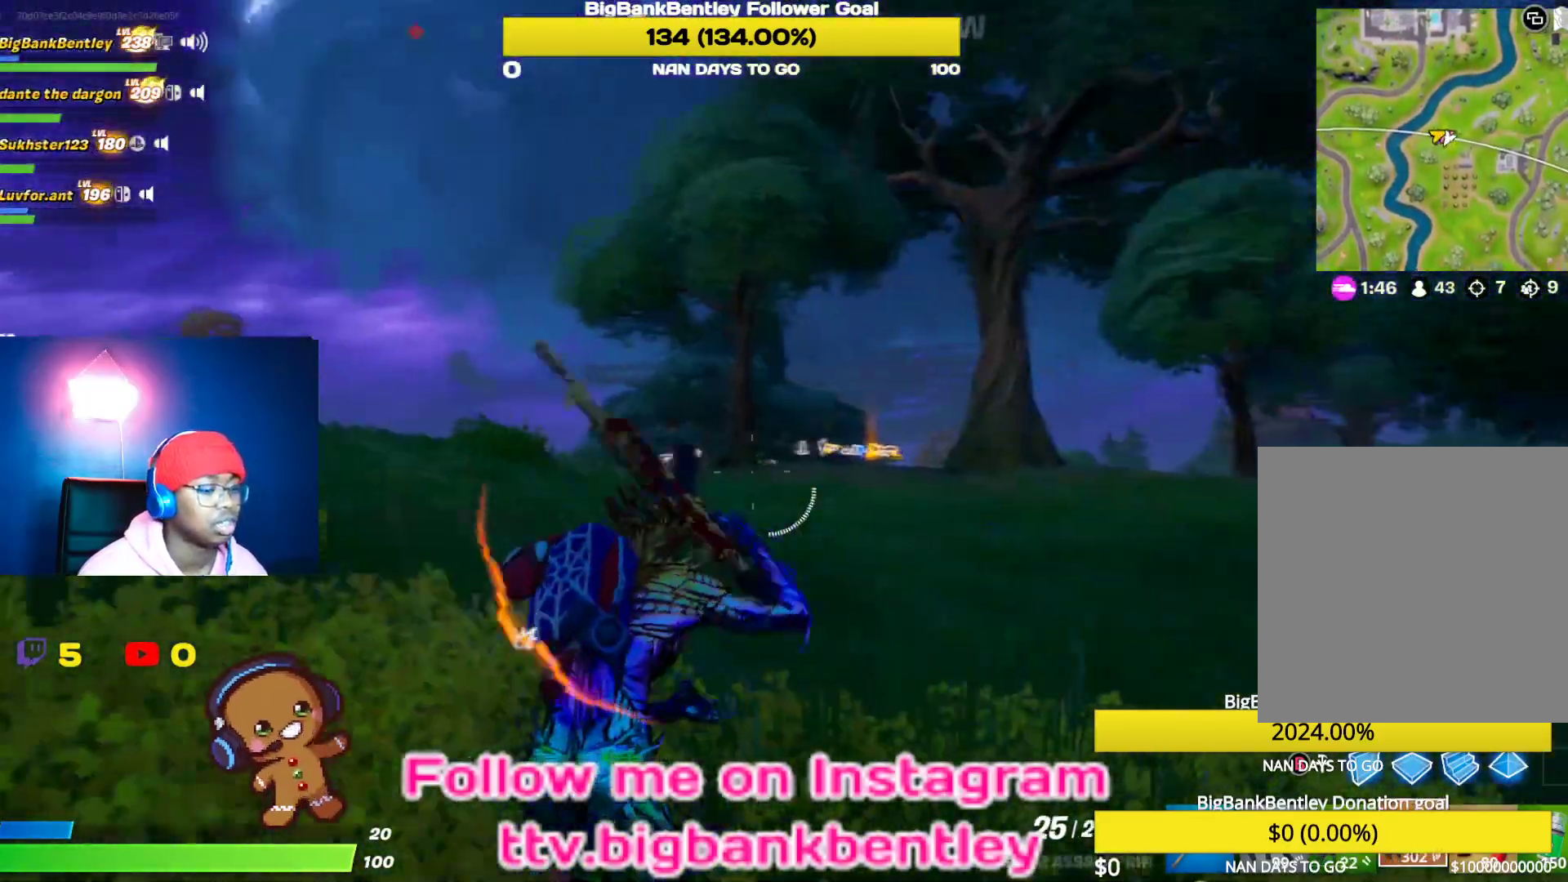
{"buttons": [], "left_stick": "up", "right_stick": "up-right", "events": [[67, "right_stick", "center"], [200, "right_stick", "up-right"], [350, "right_stick", "center"], [450, "left_stick", "up"], [500, "right_stick", "up-right"]]}
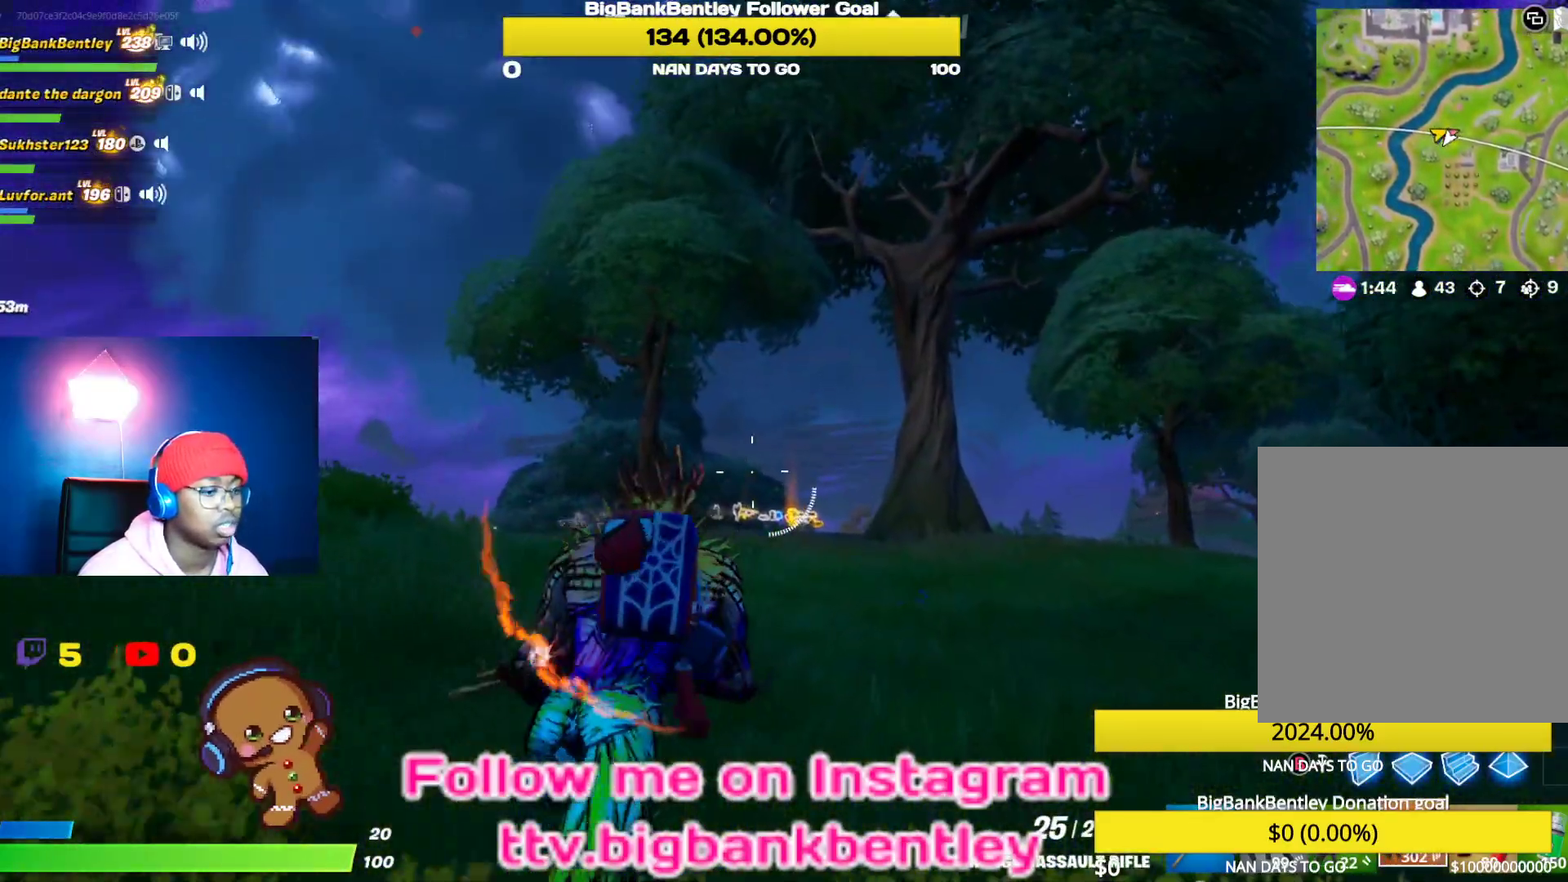
{"buttons": [], "left_stick": "up", "right_stick": "center", "events": [[17, "R1", "down"], [117, "right_stick", "up"], [133, "R1", "up"], [367, "right_stick", "center"]]}
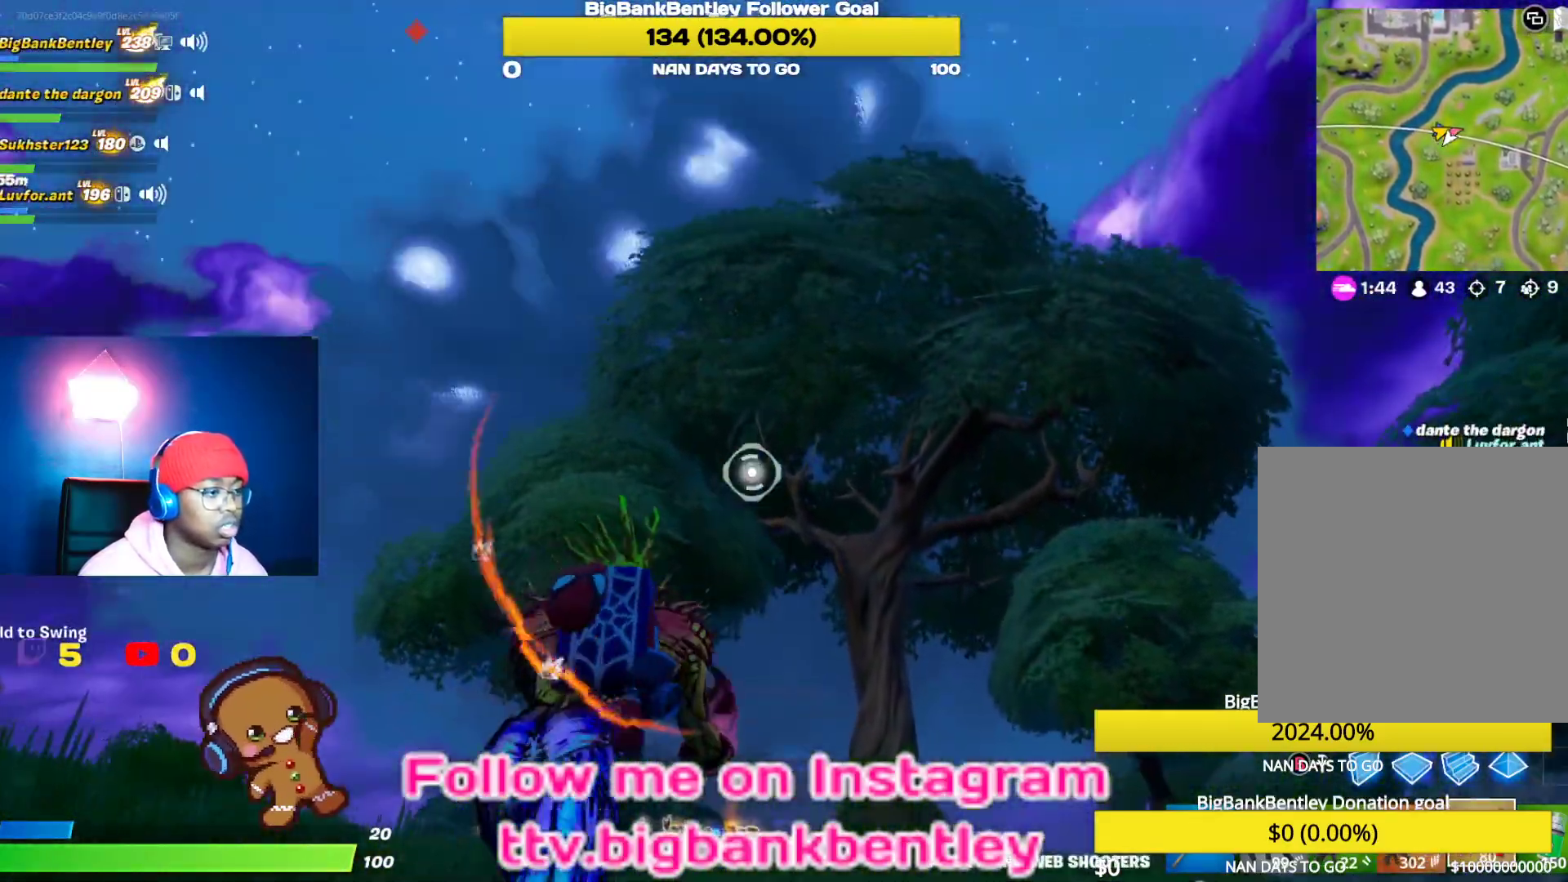
{"buttons": ["R2"], "left_stick": "up", "right_stick": "down", "events": [[50, "right_stick", "left"], [117, "R2", "down"], [117, "right_stick", "down-left"], [417, "right_stick", "down"]]}
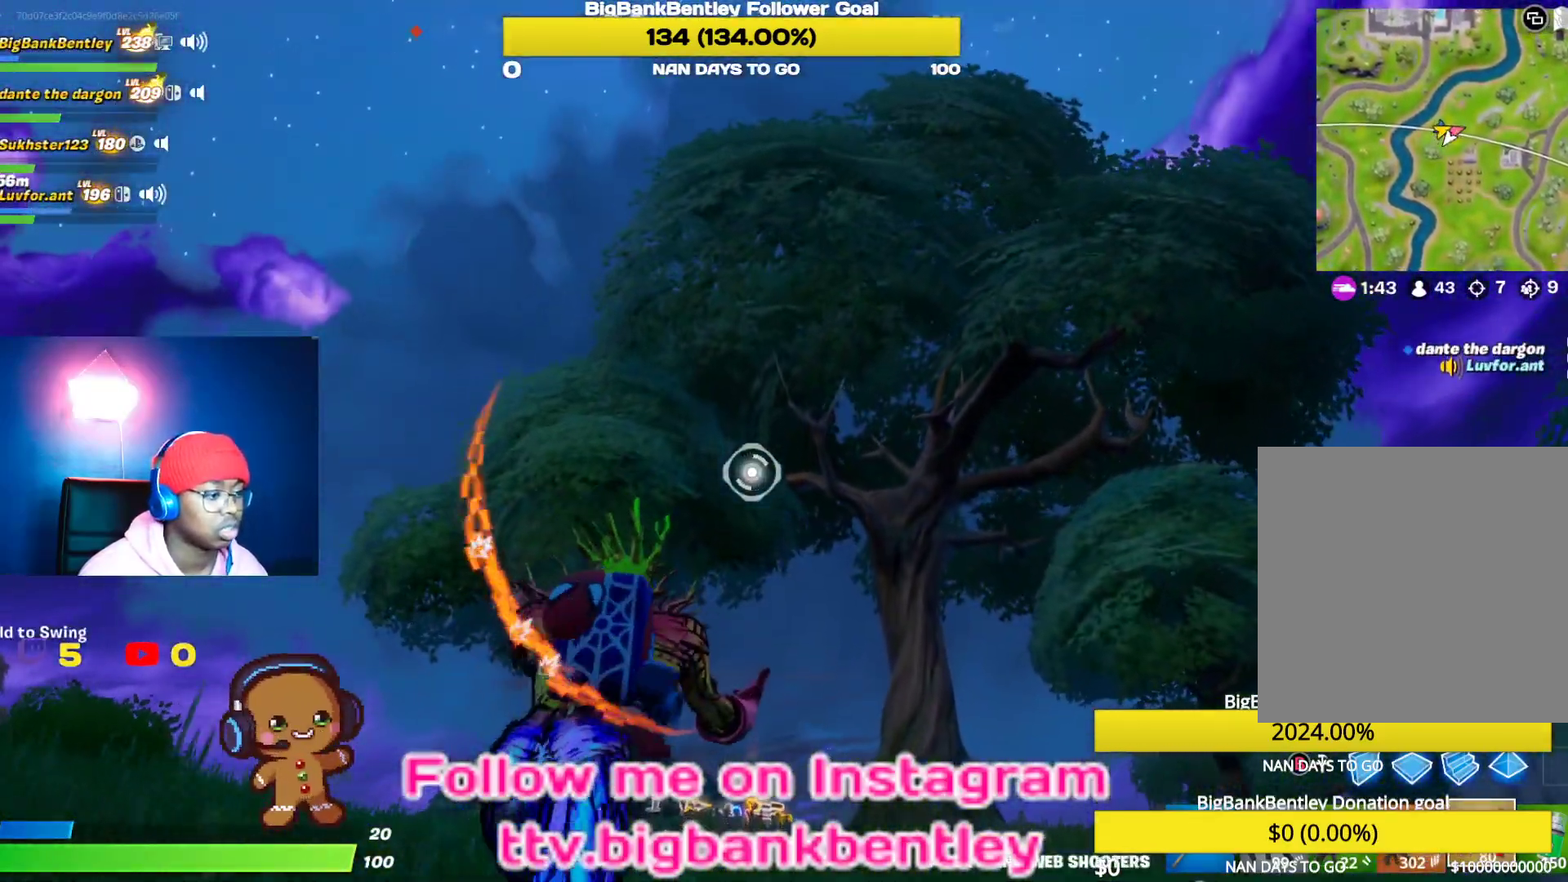
{"buttons": ["R2"], "left_stick": "up", "right_stick": "down", "events": []}
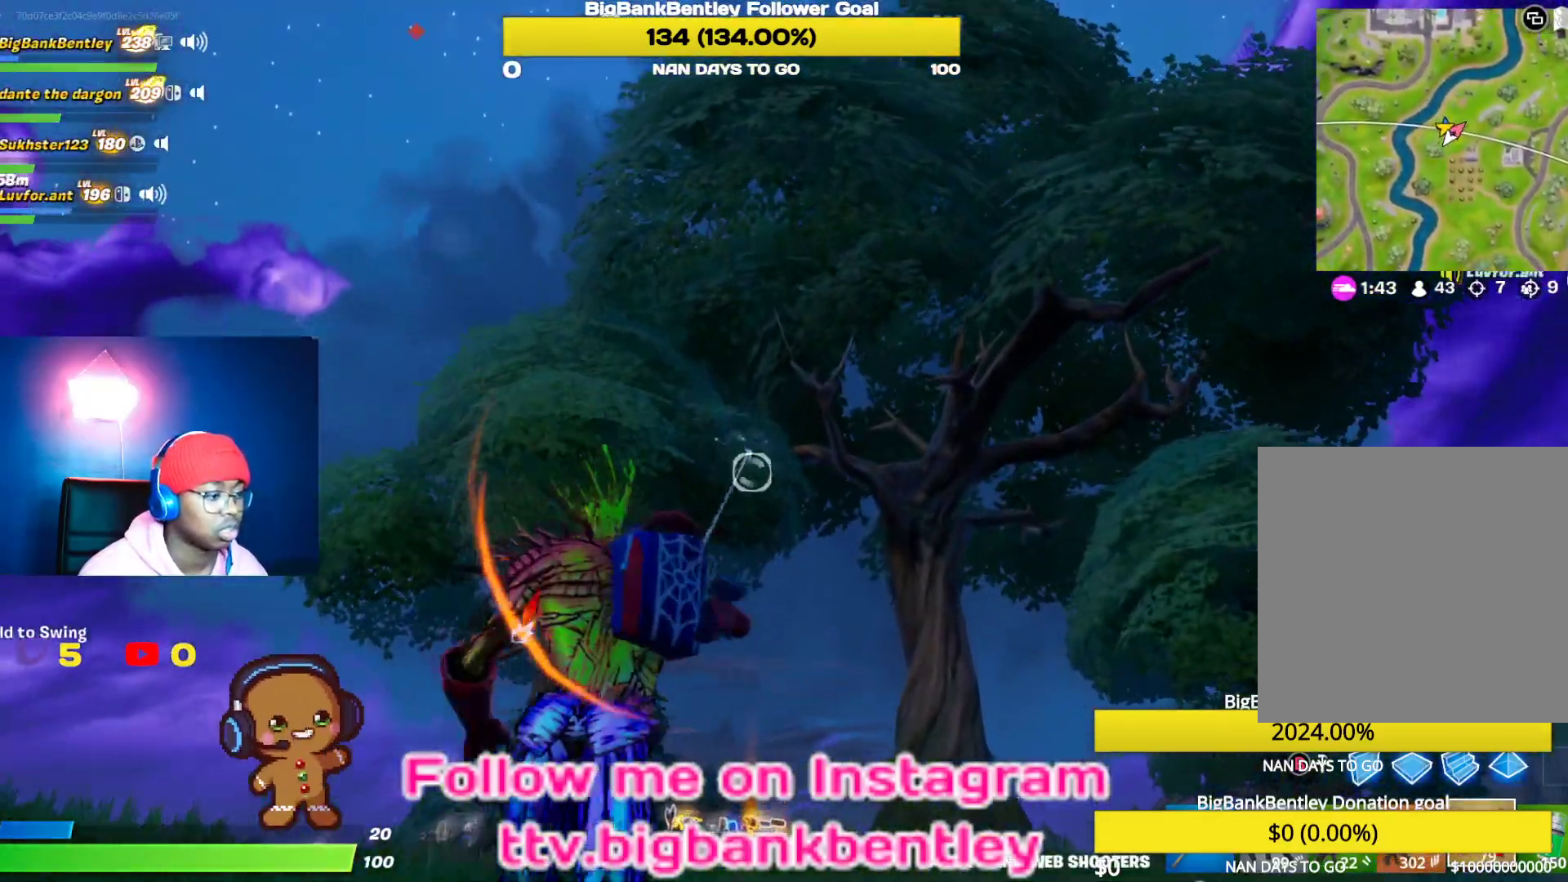
{"buttons": [], "left_stick": "down-left", "right_stick": "down", "events": [[100, "R2", "up"], [250, "R1", "down"], [300, "left_stick", "up-left"], [333, "R1", "up"], [500, "left_stick", "down-left"]]}
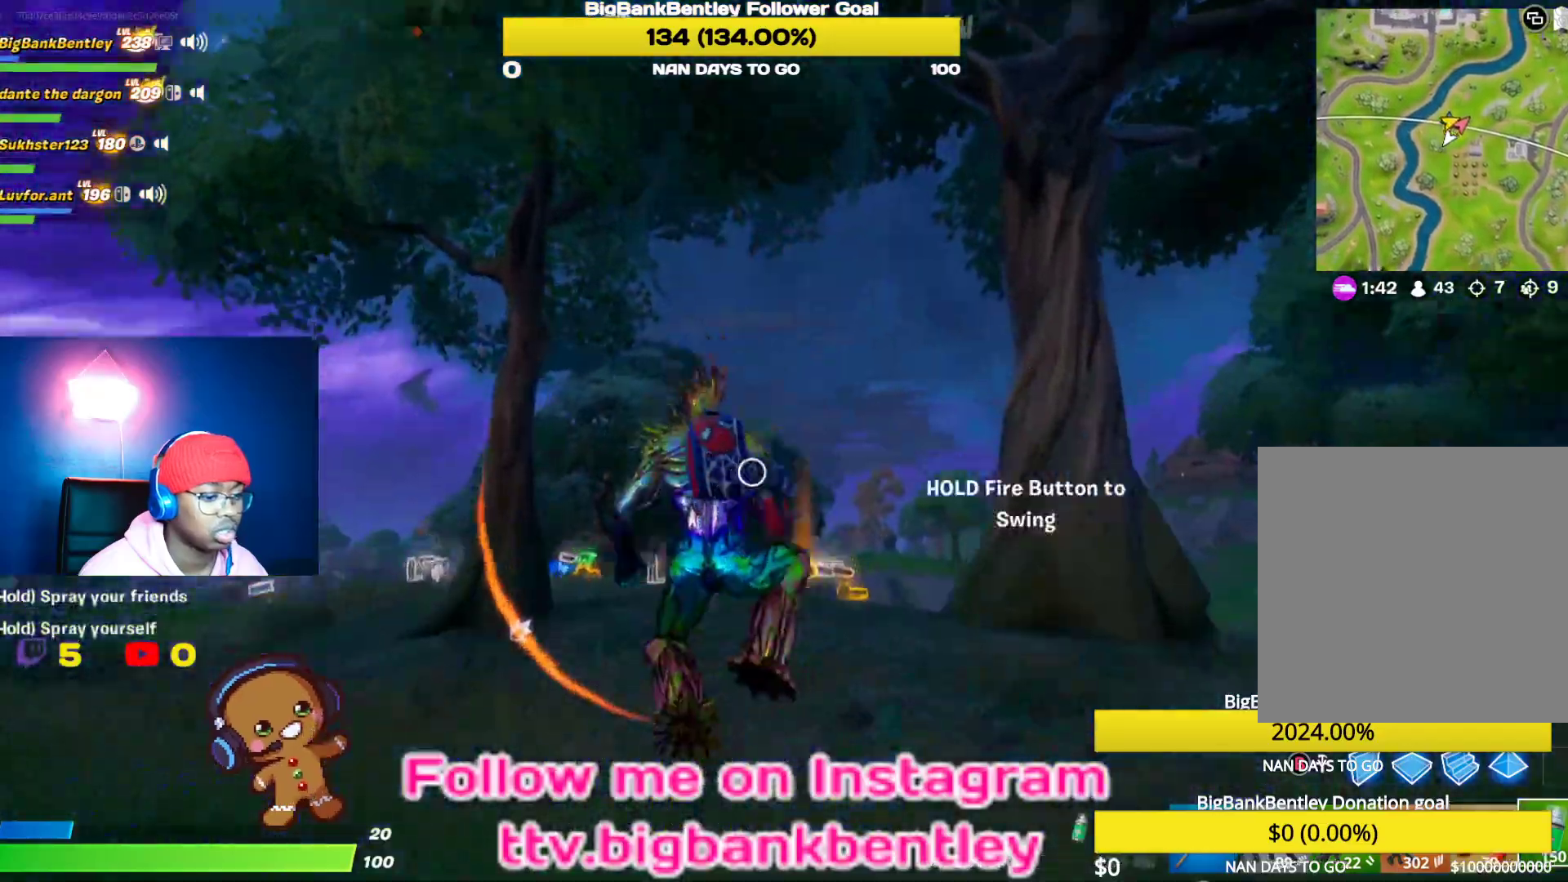
{"buttons": [], "left_stick": "up-right", "right_stick": "down", "events": [[250, "left_stick", "center"], [317, "left_stick", "up-right"]]}
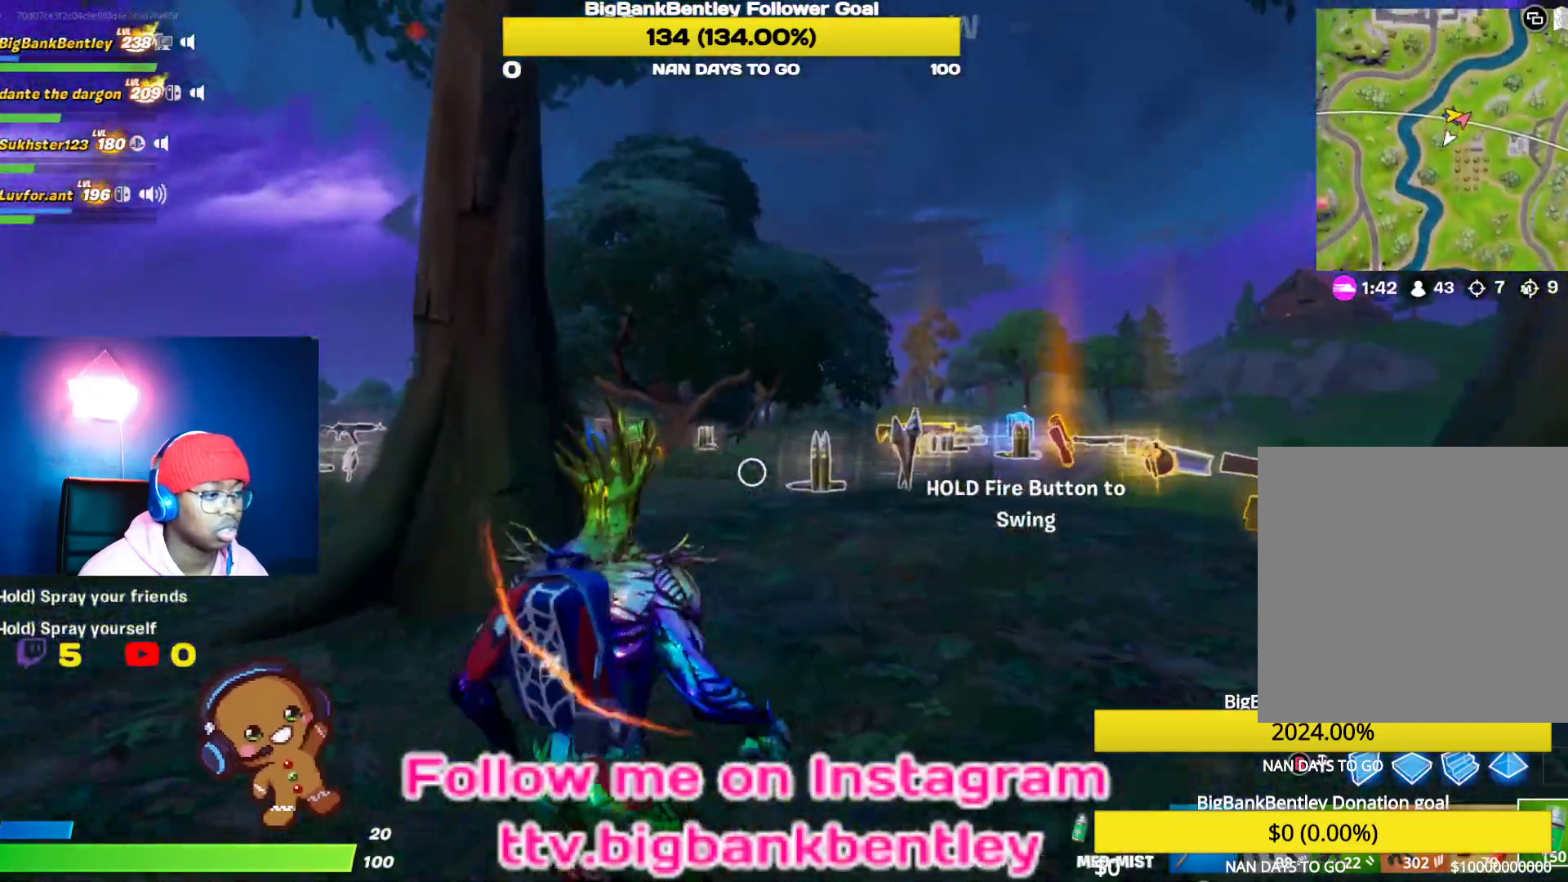
{"buttons": [], "left_stick": "up-right", "right_stick": "down", "events": [[350, "L1", "down"], [500, "L1", "up"]]}
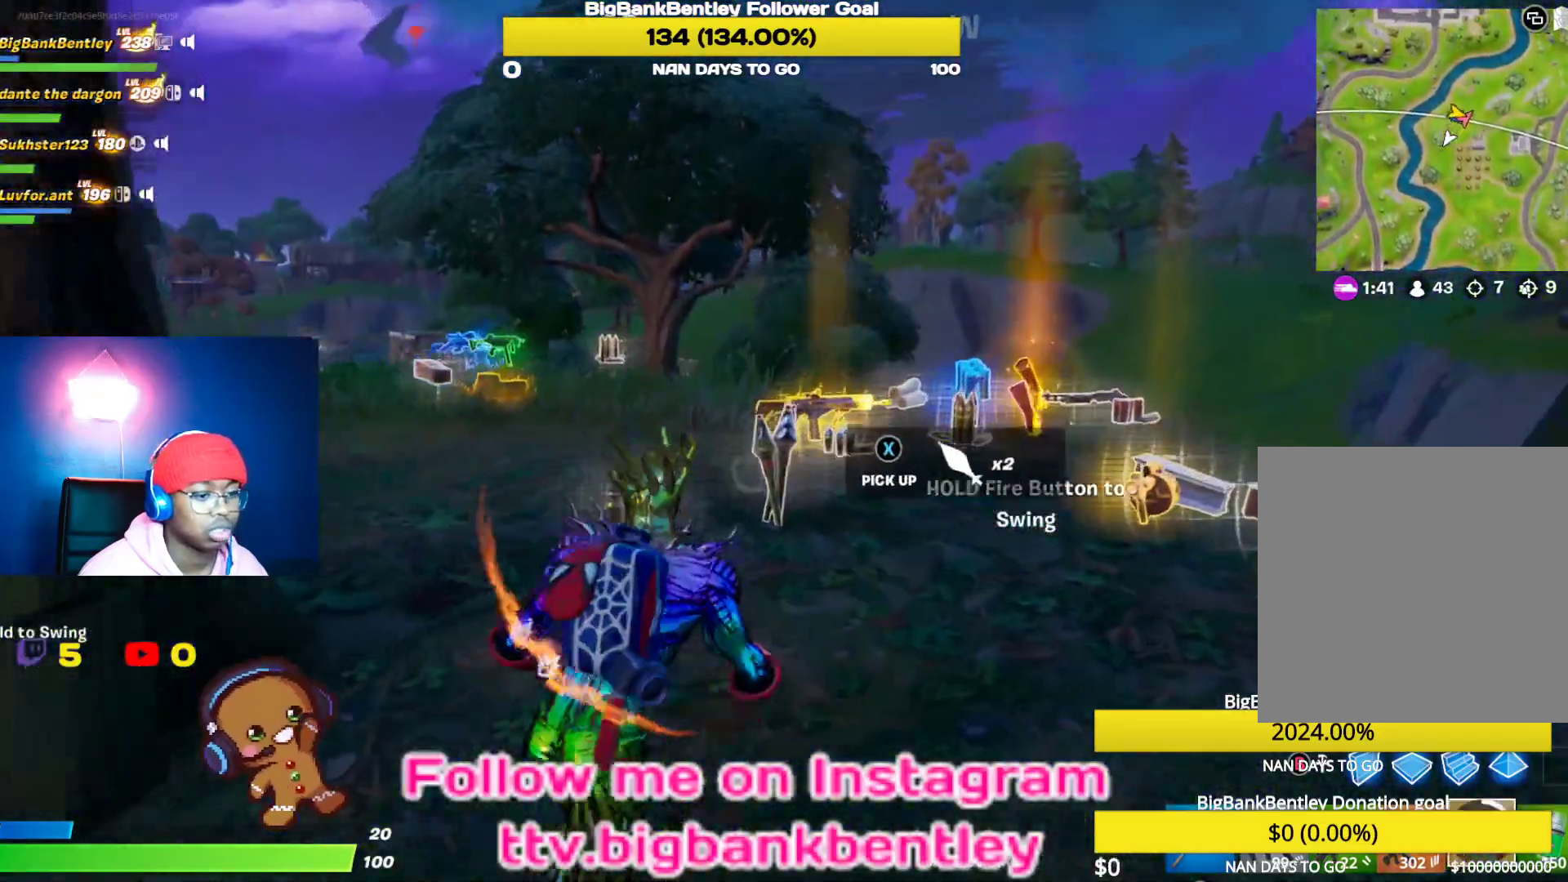
{"buttons": [], "left_stick": "left", "right_stick": "center", "events": [[133, "L1", "down"], [233, "left_stick", "up-left"], [250, "L1", "up"], [283, "right_stick", "center"], [317, "left_stick", "left"], [450, "X", "down"], [500, "X", "up"]]}
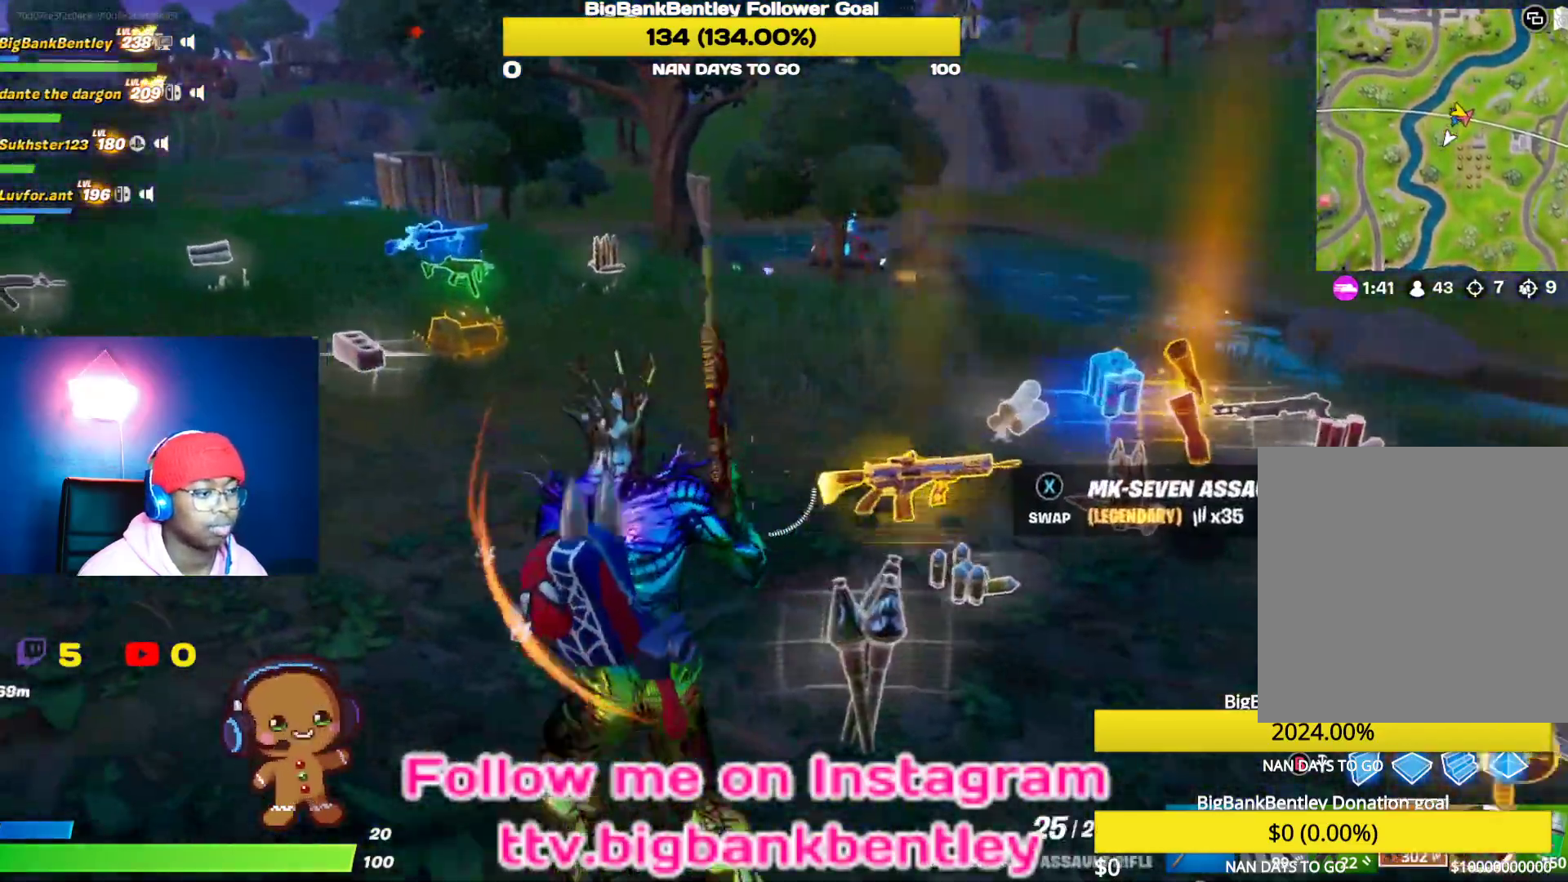
{"buttons": [], "left_stick": "up-right", "right_stick": "center", "events": [[150, "left_stick", "down"], [200, "left_stick", "right"], [200, "right_stick", "right"], [283, "left_stick", "up-right"], [417, "right_stick", "center"]]}
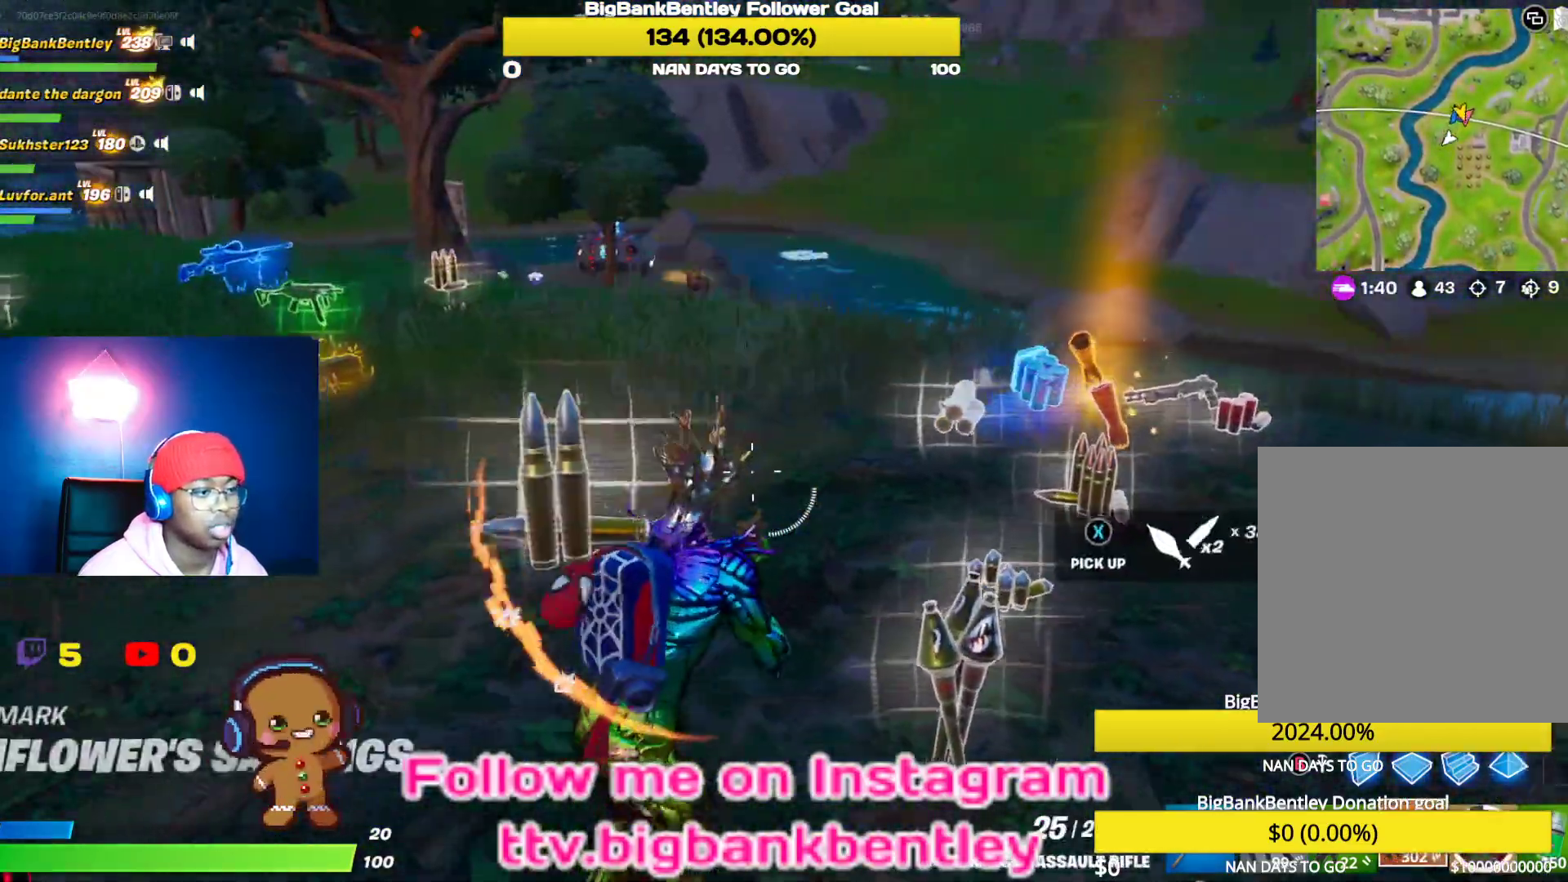
{"buttons": [], "left_stick": "up-right", "right_stick": "center", "events": []}
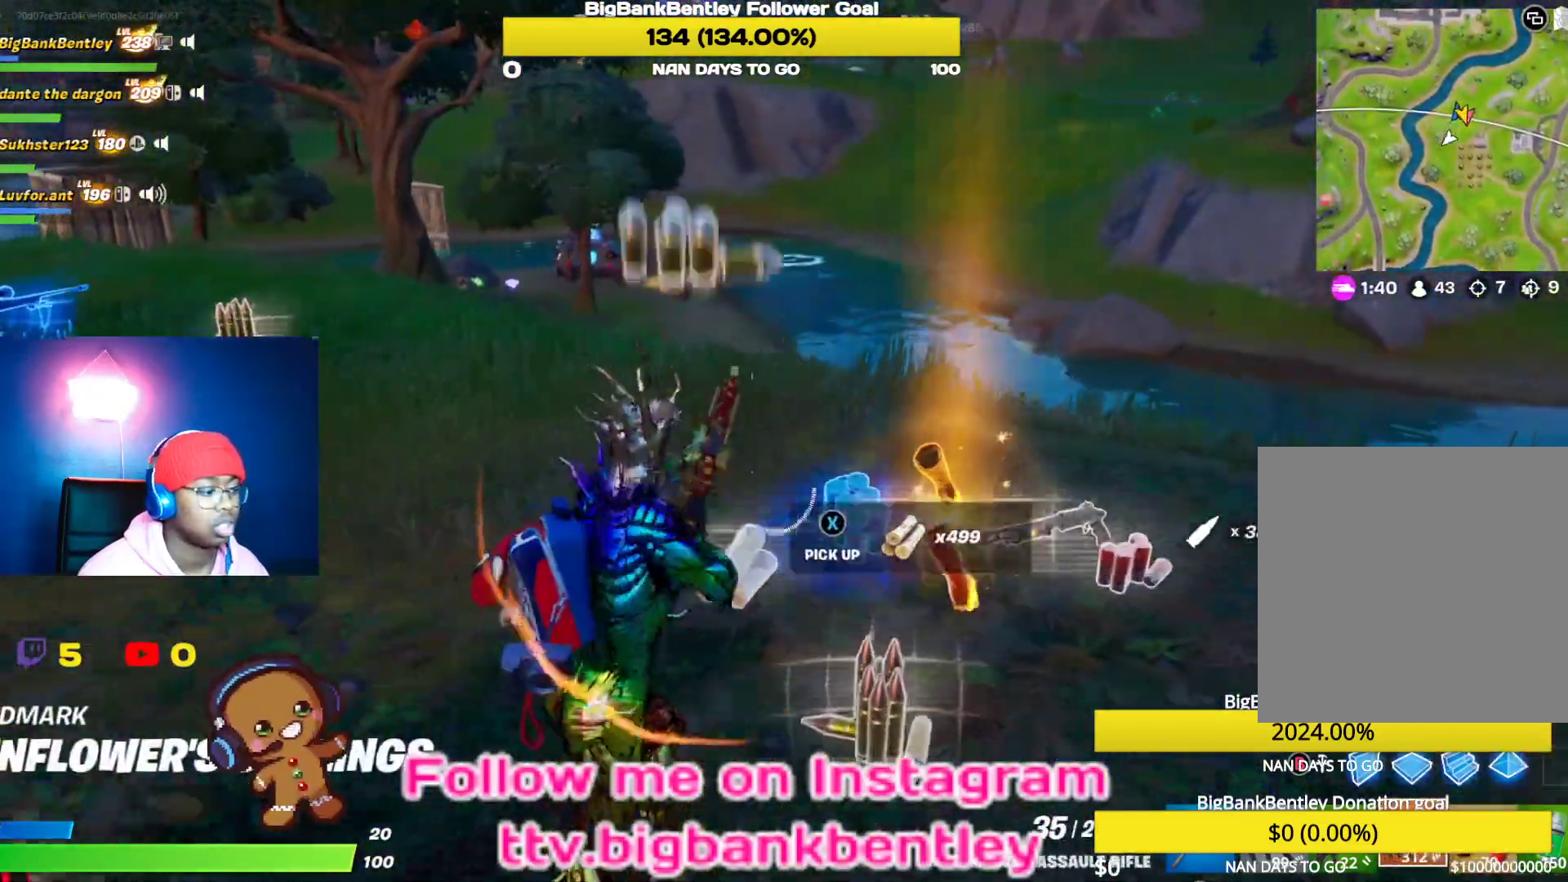
{"buttons": [], "left_stick": "up-right", "right_stick": "left", "events": [[67, "right_stick", "left"], [183, "left_stick", "right"], [500, "left_stick", "up-right"]]}
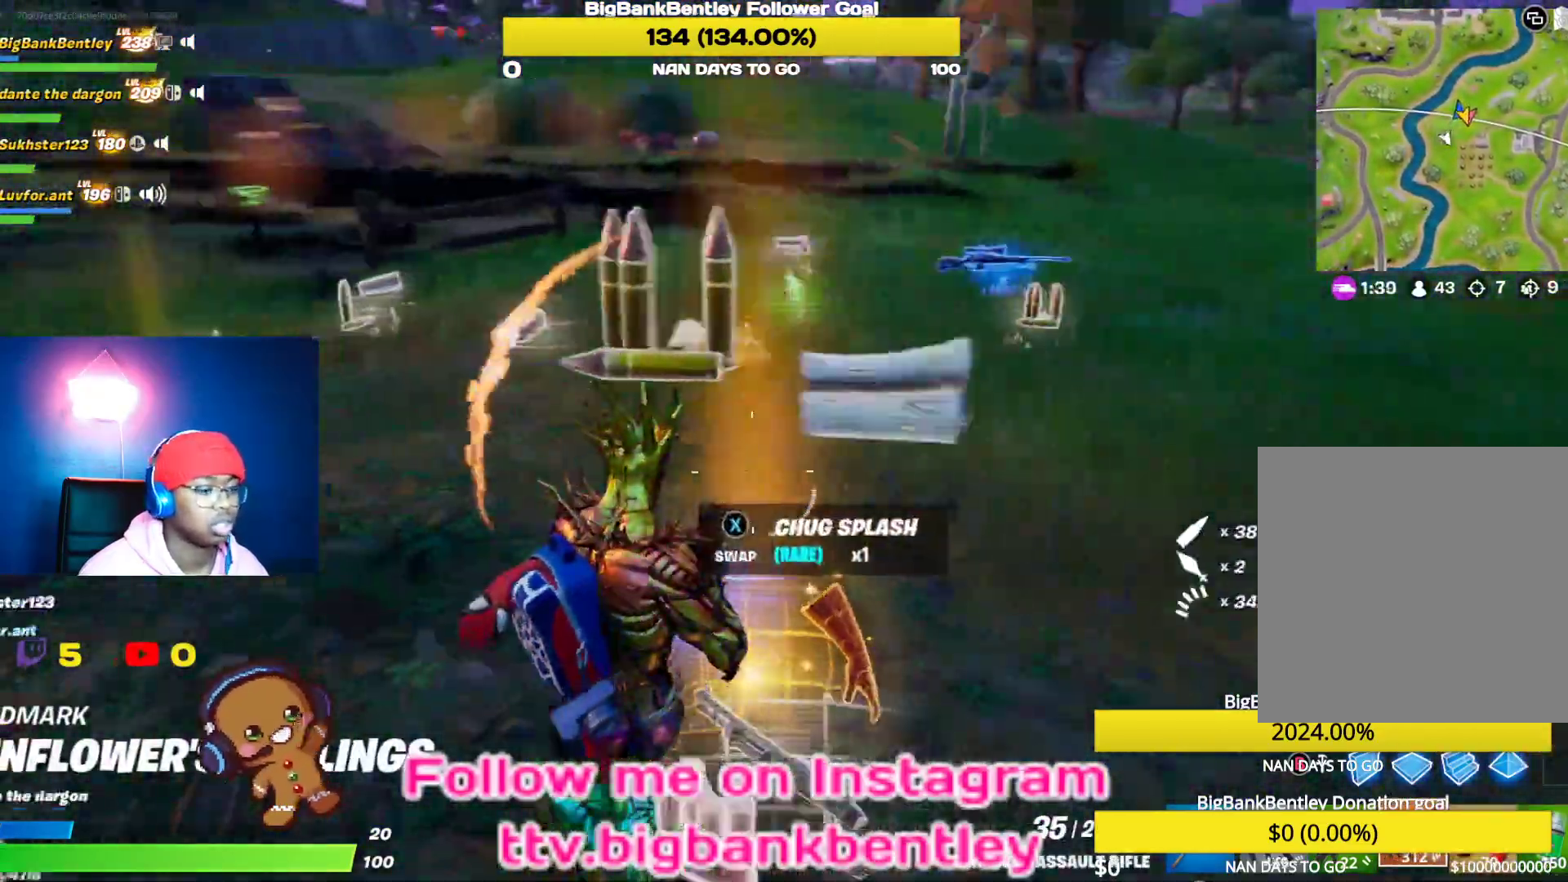
{"buttons": ["R1"], "left_stick": "down-left", "right_stick": "down-left", "events": [[217, "left_stick", "center"], [300, "R1", "down"], [300, "left_stick", "down-left"], [300, "right_stick", "down-left"], [400, "R1", "up"], [500, "R1", "down"]]}
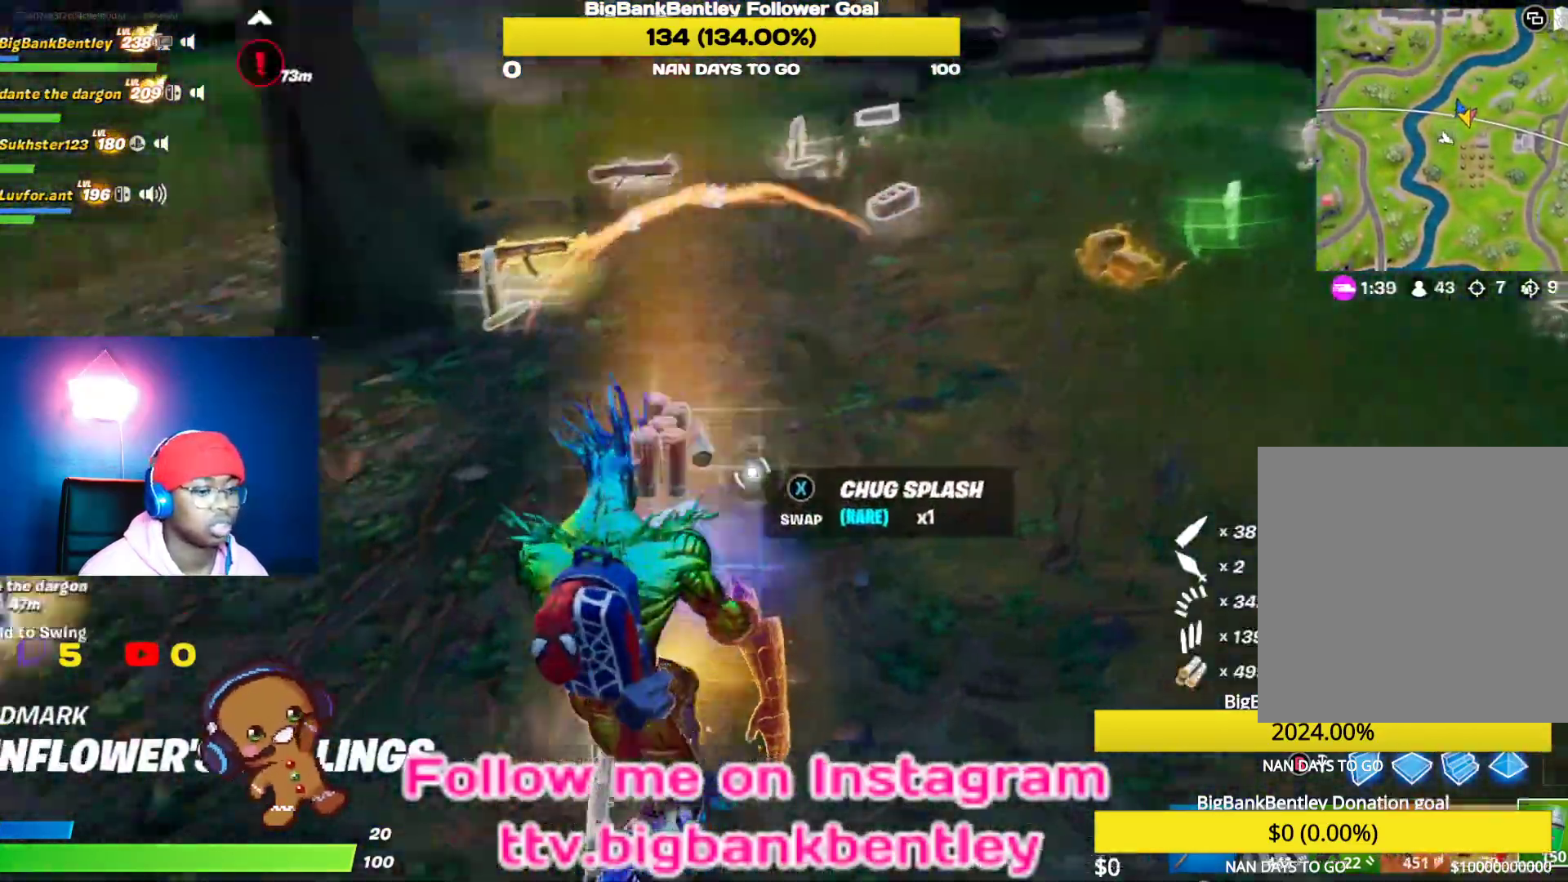
{"buttons": [], "left_stick": "up-right", "right_stick": "center", "events": [[33, "left_stick", "down"], [117, "R1", "up"], [150, "right_stick", "center"], [167, "left_stick", "center"], [350, "left_stick", "up-right"]]}
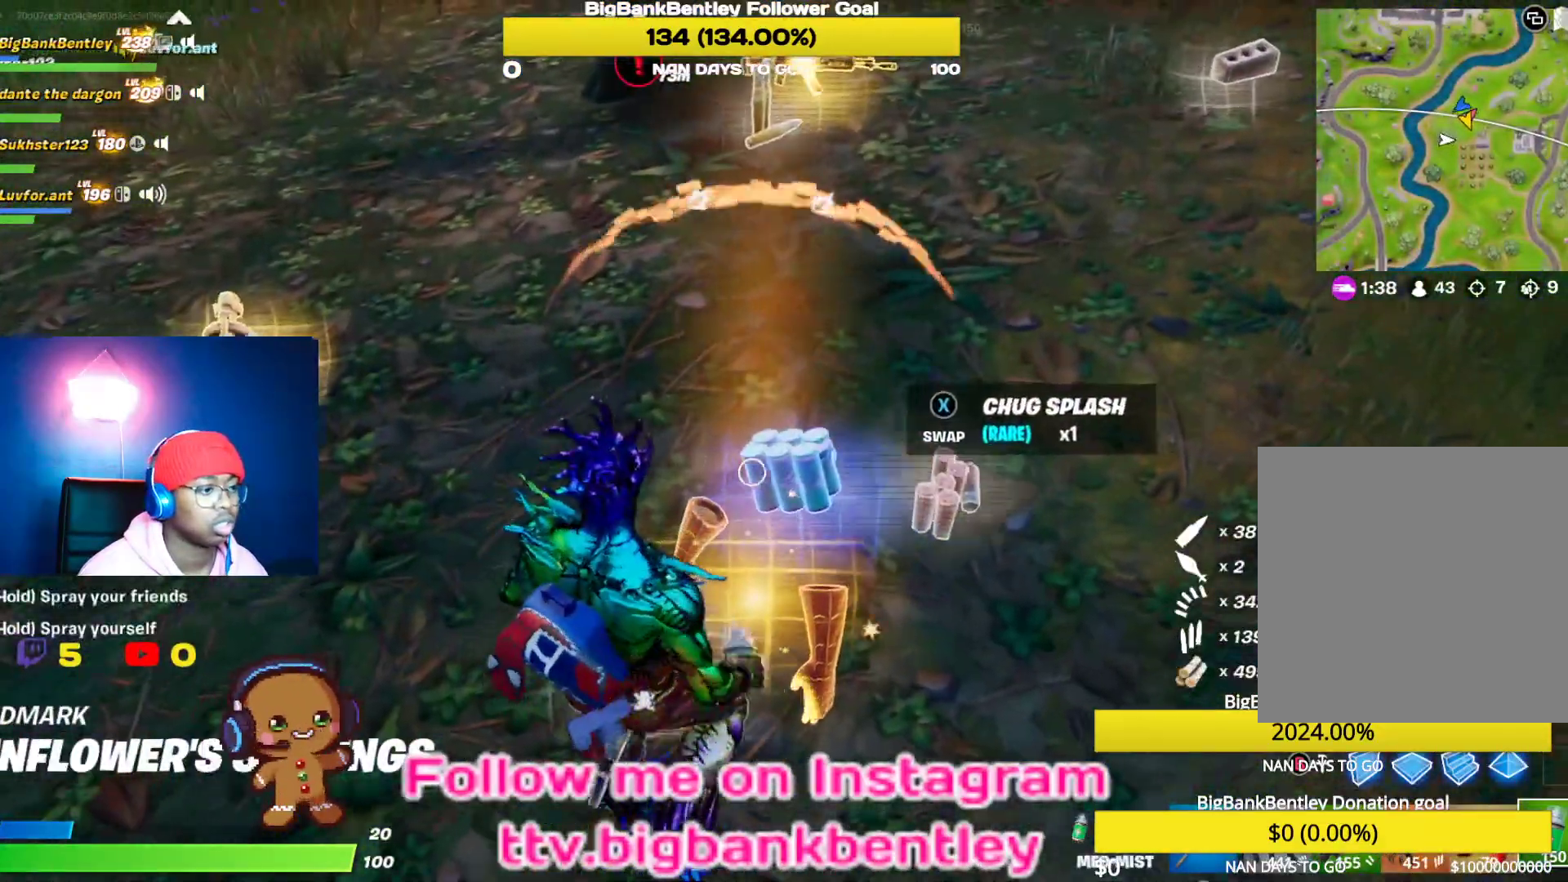
{"buttons": [], "left_stick": "down-right", "right_stick": "up", "events": [[17, "X", "down"], [17, "left_stick", "right"], [117, "X", "up"], [367, "left_stick", "down-right"], [367, "right_stick", "up"]]}
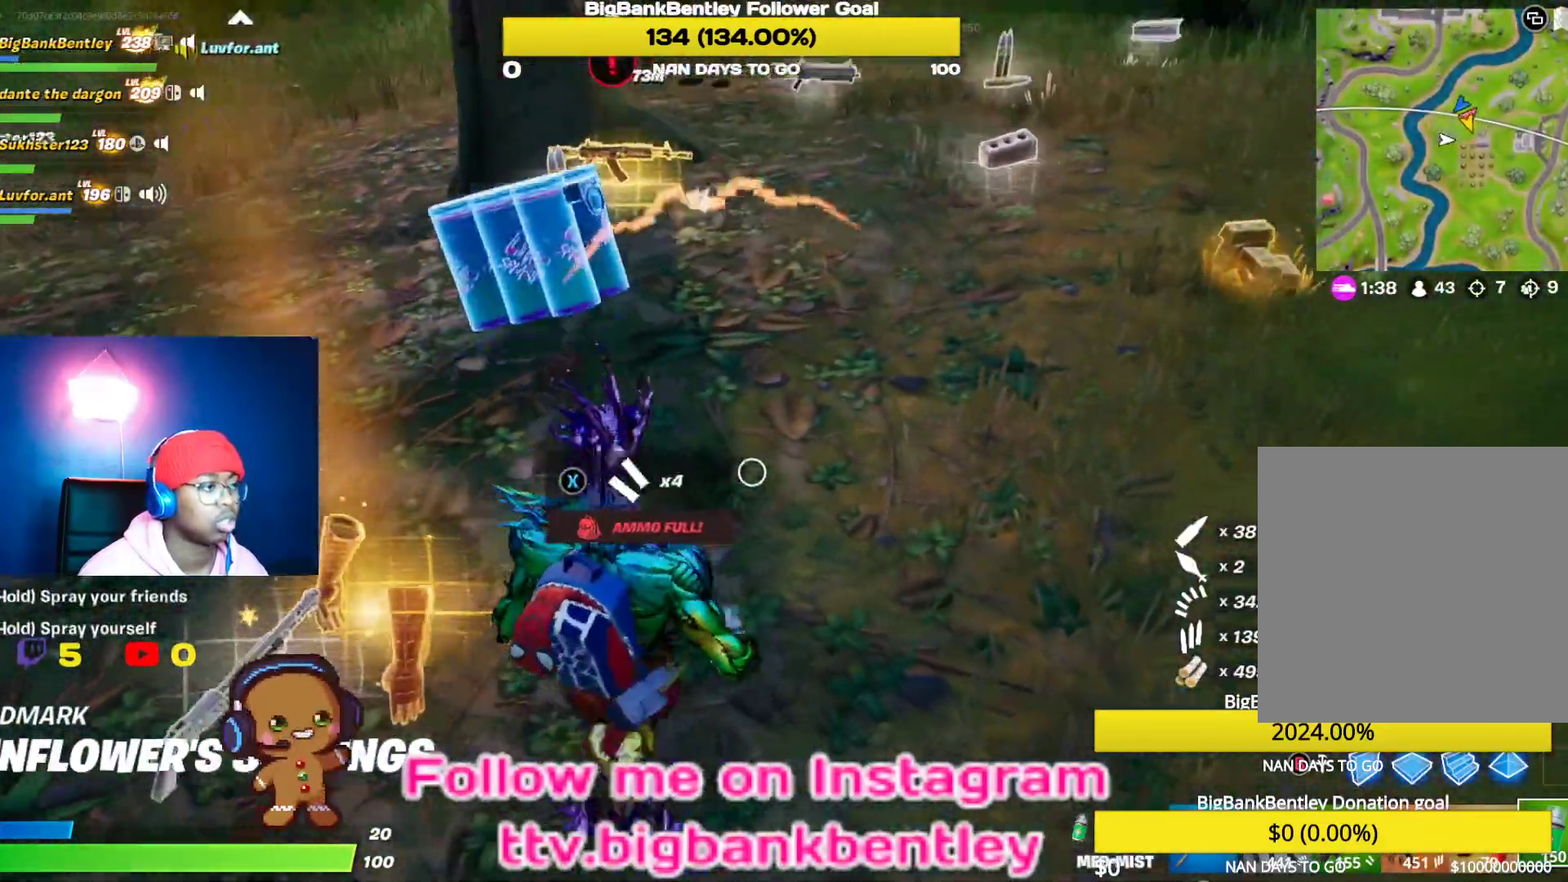
{"buttons": ["R2"], "left_stick": "center", "right_stick": "center", "events": [[67, "left_stick", "down"], [117, "right_stick", "center"], [233, "R2", "down"], [250, "left_stick", "left"], [367, "R2", "up"], [433, "R2", "down"], [450, "left_stick", "center"]]}
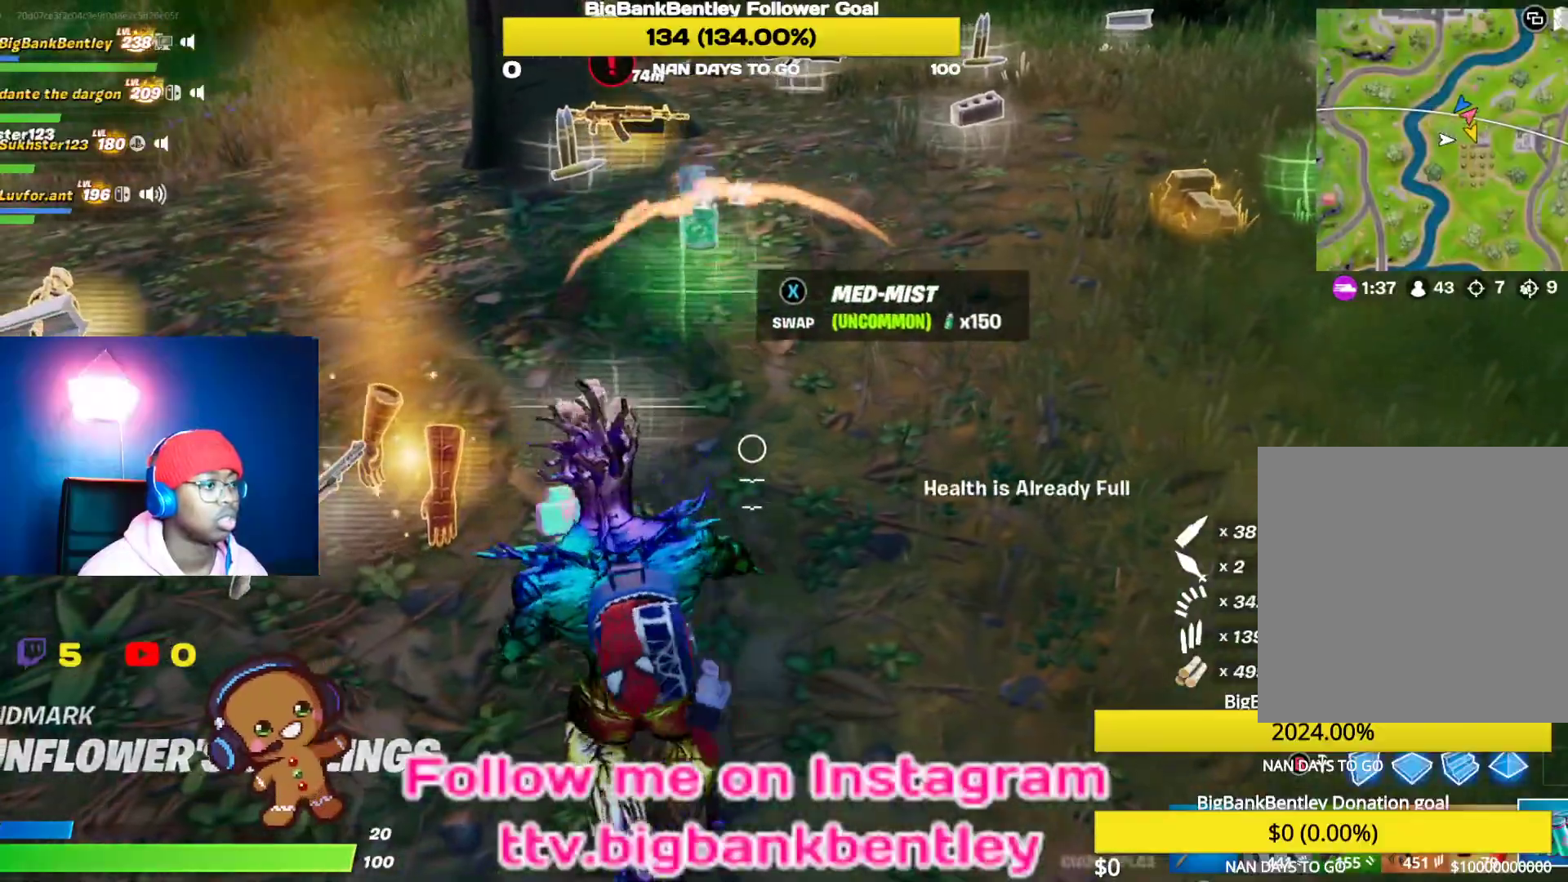
{"buttons": [], "left_stick": "center", "right_stick": "up-right", "events": [[83, "R2", "up"], [117, "R2", "down"], [267, "R2", "up"], [500, "right_stick", "up-right"]]}
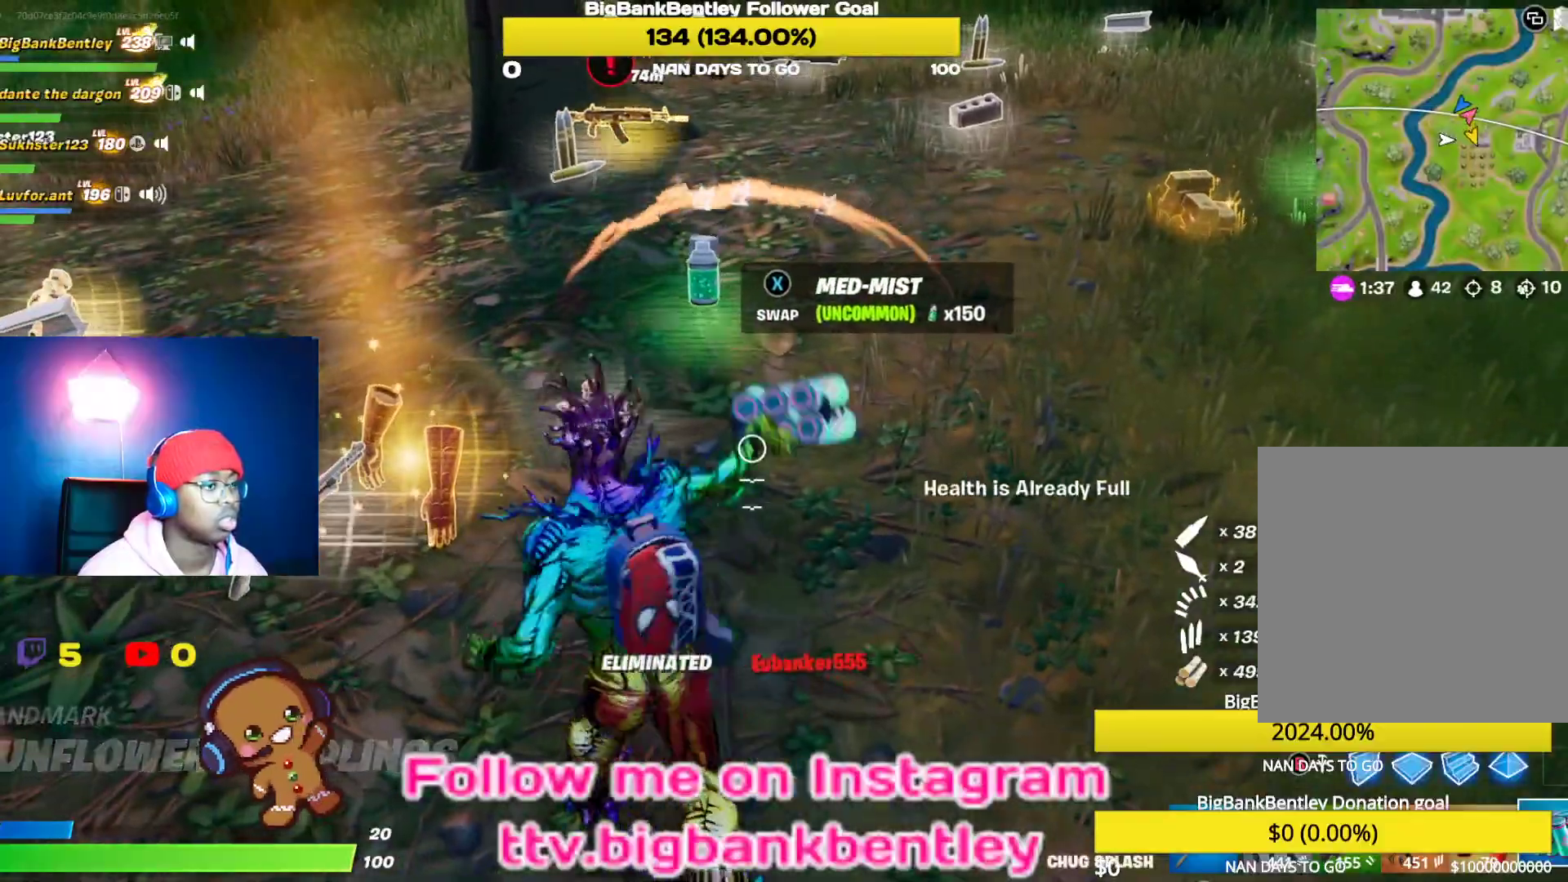
{"buttons": ["X"], "left_stick": "up-left", "right_stick": "center", "events": [[83, "left_stick", "up-left"], [233, "right_stick", "center"], [467, "X", "down"]]}
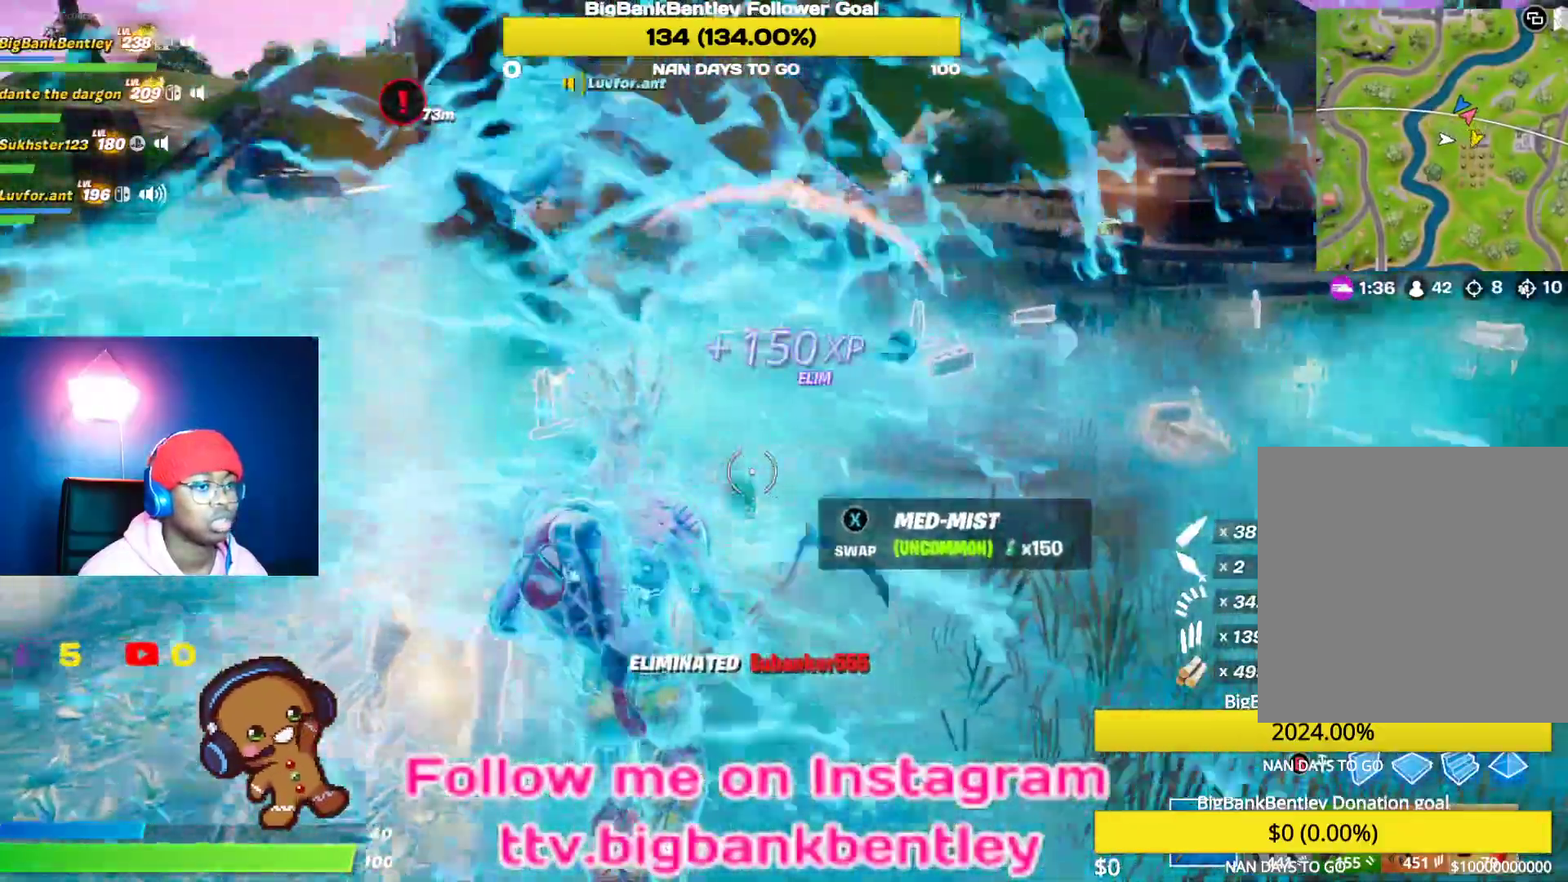
{"buttons": [], "left_stick": "center", "right_stick": "right", "events": [[17, "left_stick", "left"], [83, "X", "up"], [133, "left_stick", "down-left"], [267, "right_stick", "right"], [400, "left_stick", "center"]]}